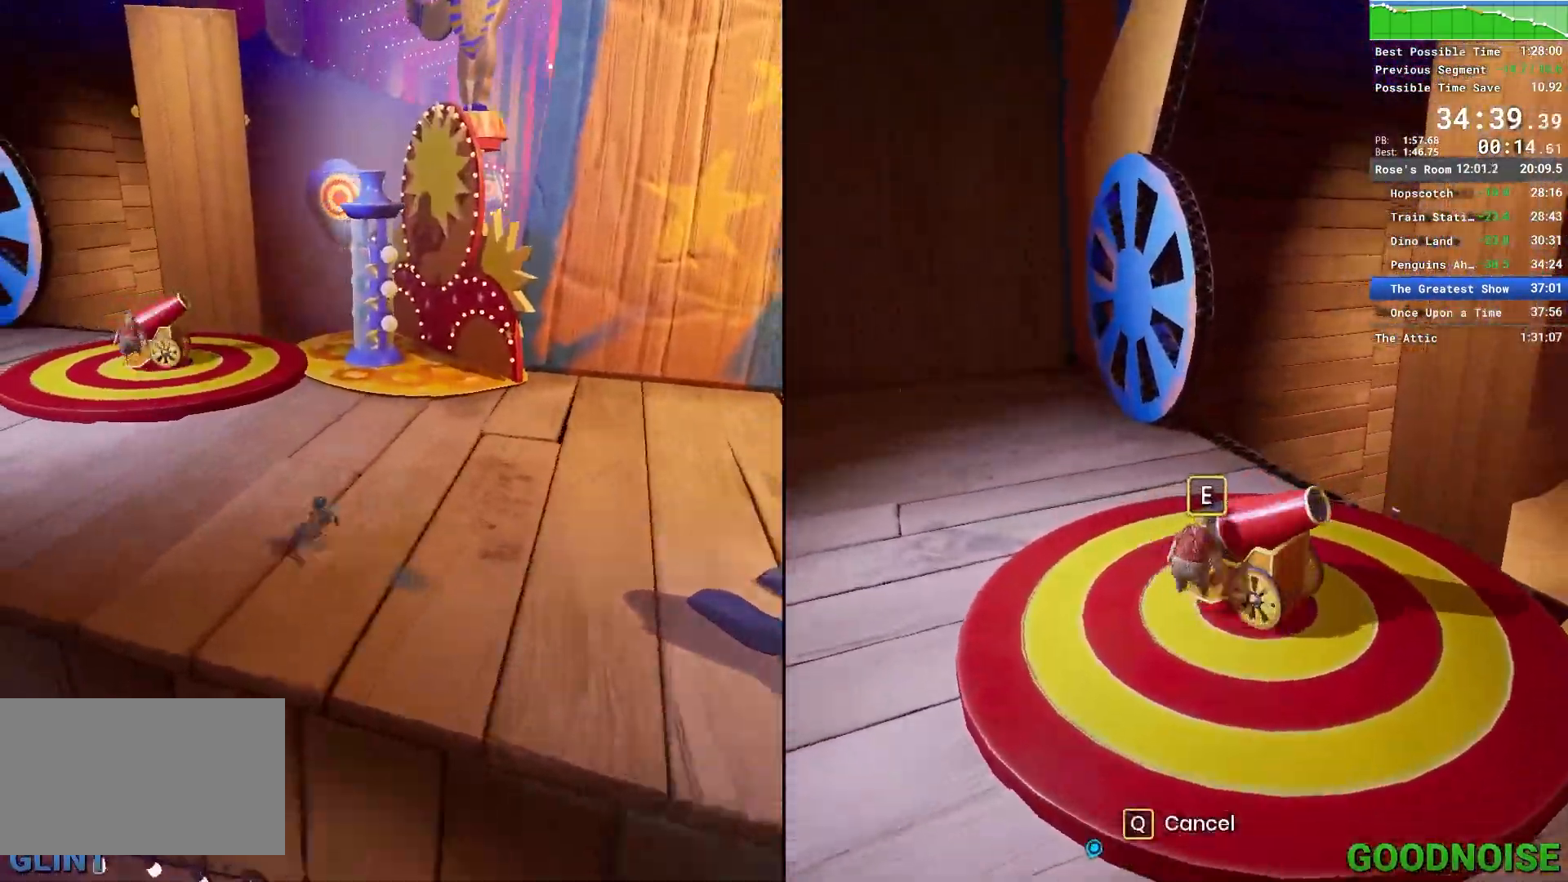
Gameplay with keyboard and mouse; each line is a JSON object with the keys and mouse buttons held at the frame after it. "events" lists presses ("down") and releases ("up") of "1", "2", "3", "4", "5", "a", "alt", "c", "caps_lock", "ctrl", "d", "e", "escape", "f", "q", "r", "s", "shift", "space", "tab", "v", "w", "x", "z", "mouse_left", "mouse_middle", "mouse_right", "mouse_wheel_up" and "mouse_wheel_down" between this image and that frame as [ms after this image, input, new state], when the widget could be followed in between. "mouse_left", "mouse_middle", "mouse_right", "mouse_wheel_up", "mouse_wheel_down" = the "left", "middle", "right", "wheel_up", "wheel_down" buttons of the "mouse" list. No other keys are recorded. Not read: mouse_move other_keys.
{"keys": ["a", "w"], "mouse": [], "events": [[333, "mouse_right", "up"]]}
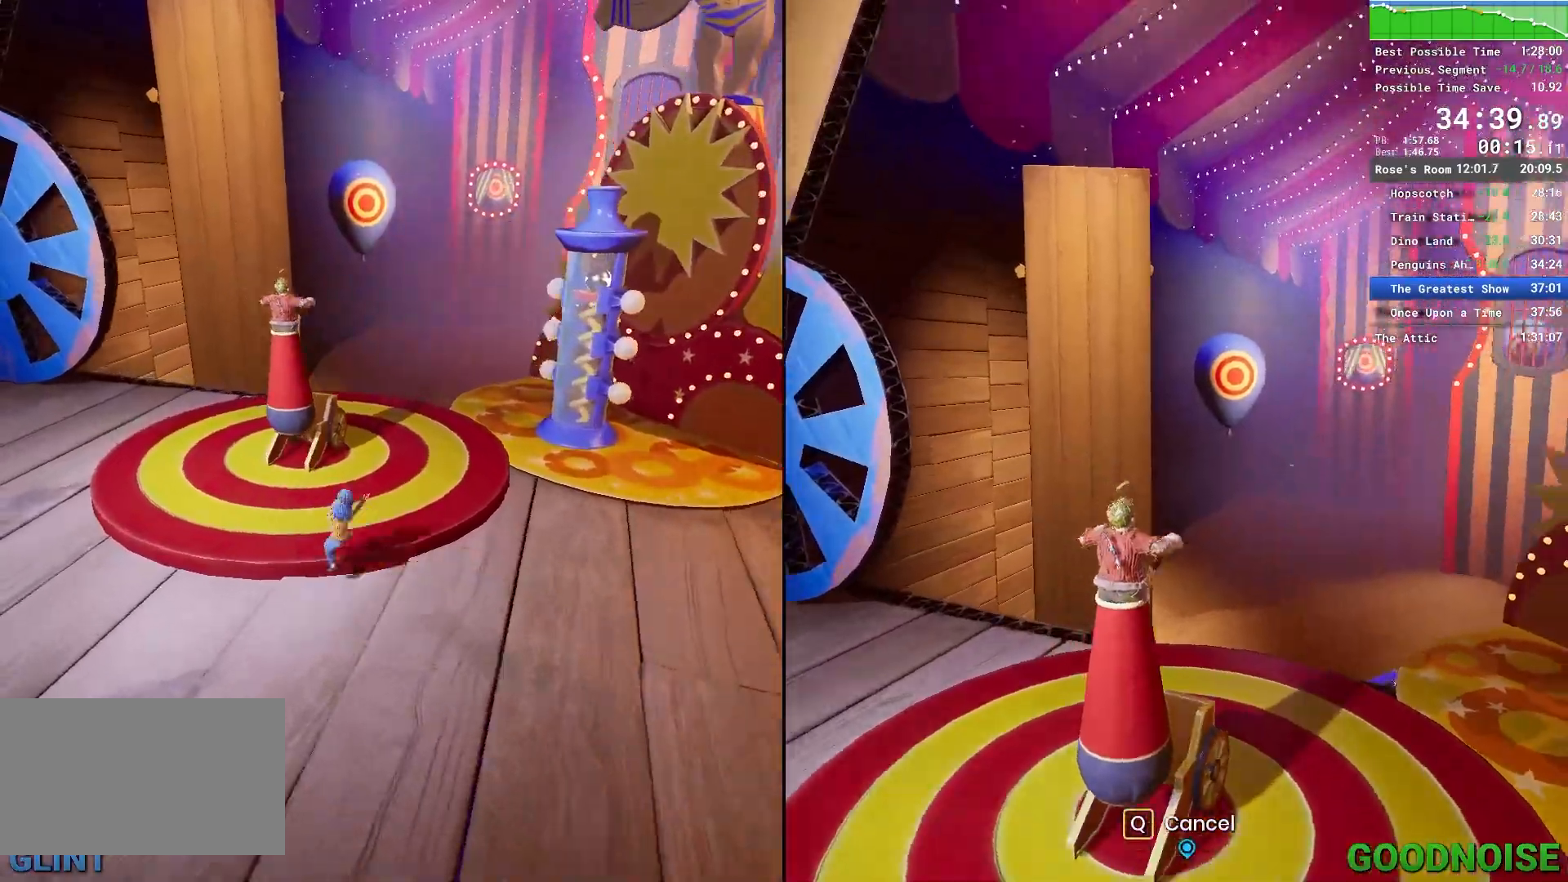
{"keys": [], "mouse": [], "events": [[150, "a", "up"], [433, "w", "up"]]}
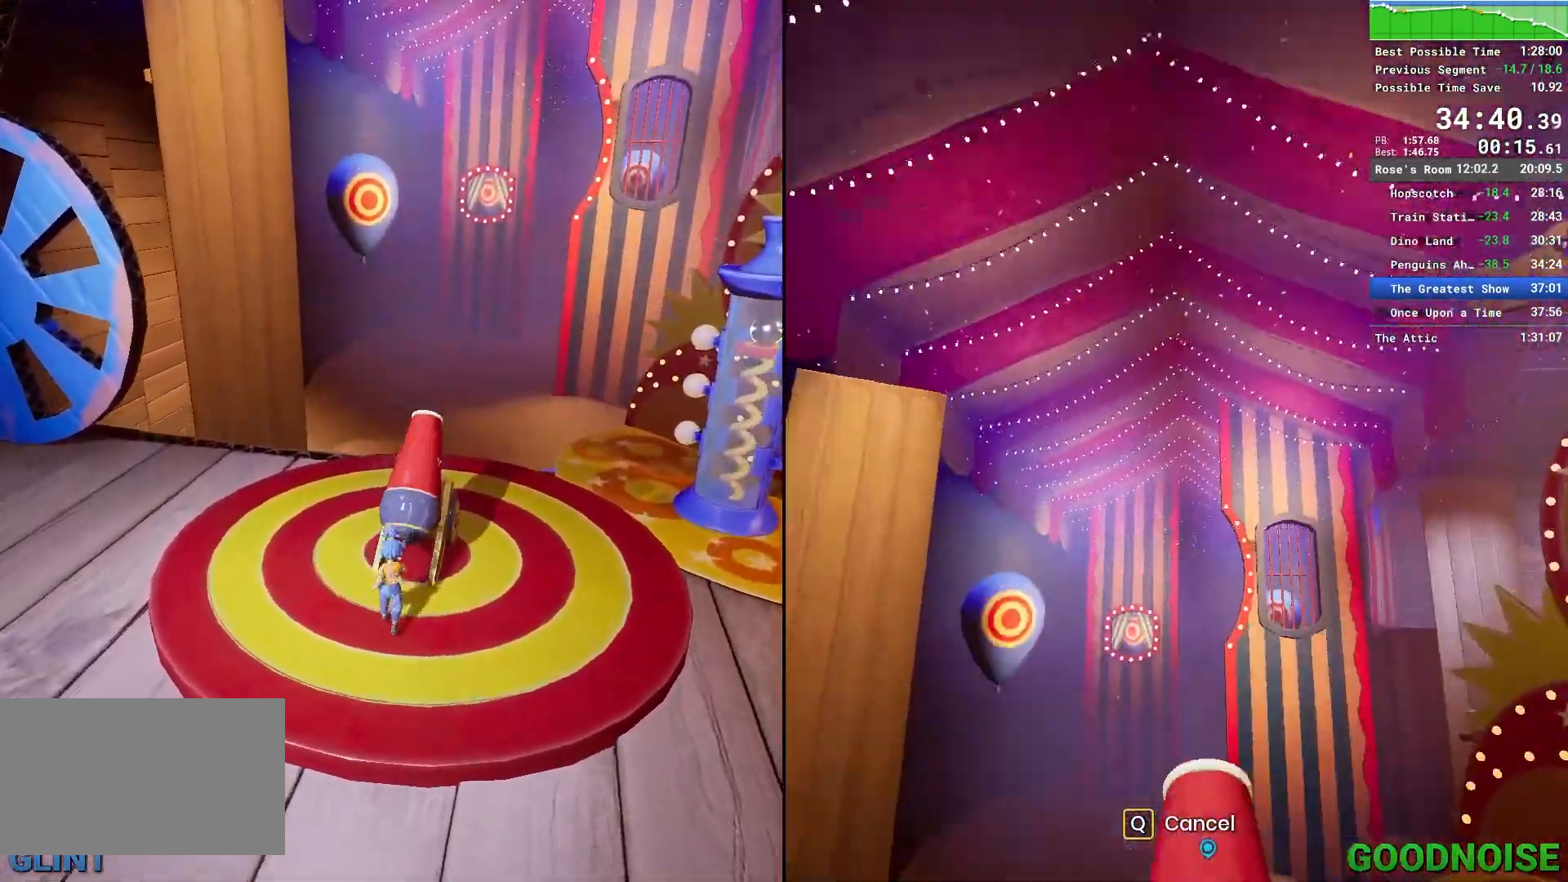
{"keys": [], "mouse": [], "events": [[350, "e", "down"], [450, "e", "up"]]}
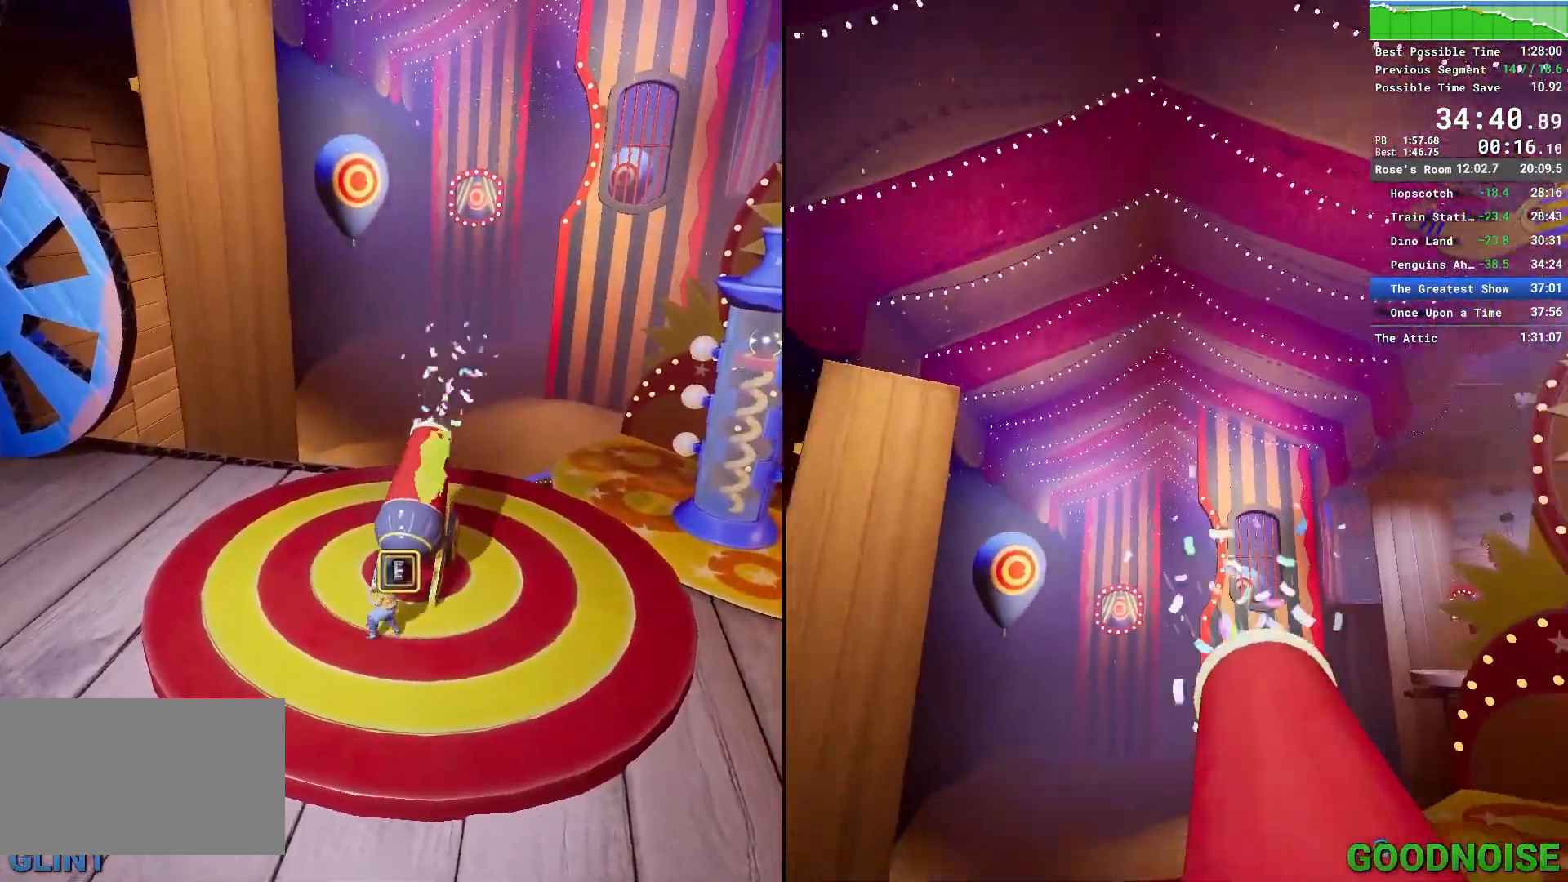
{"keys": [], "mouse": [], "events": [[33, "e", "down"], [83, "e", "up"]]}
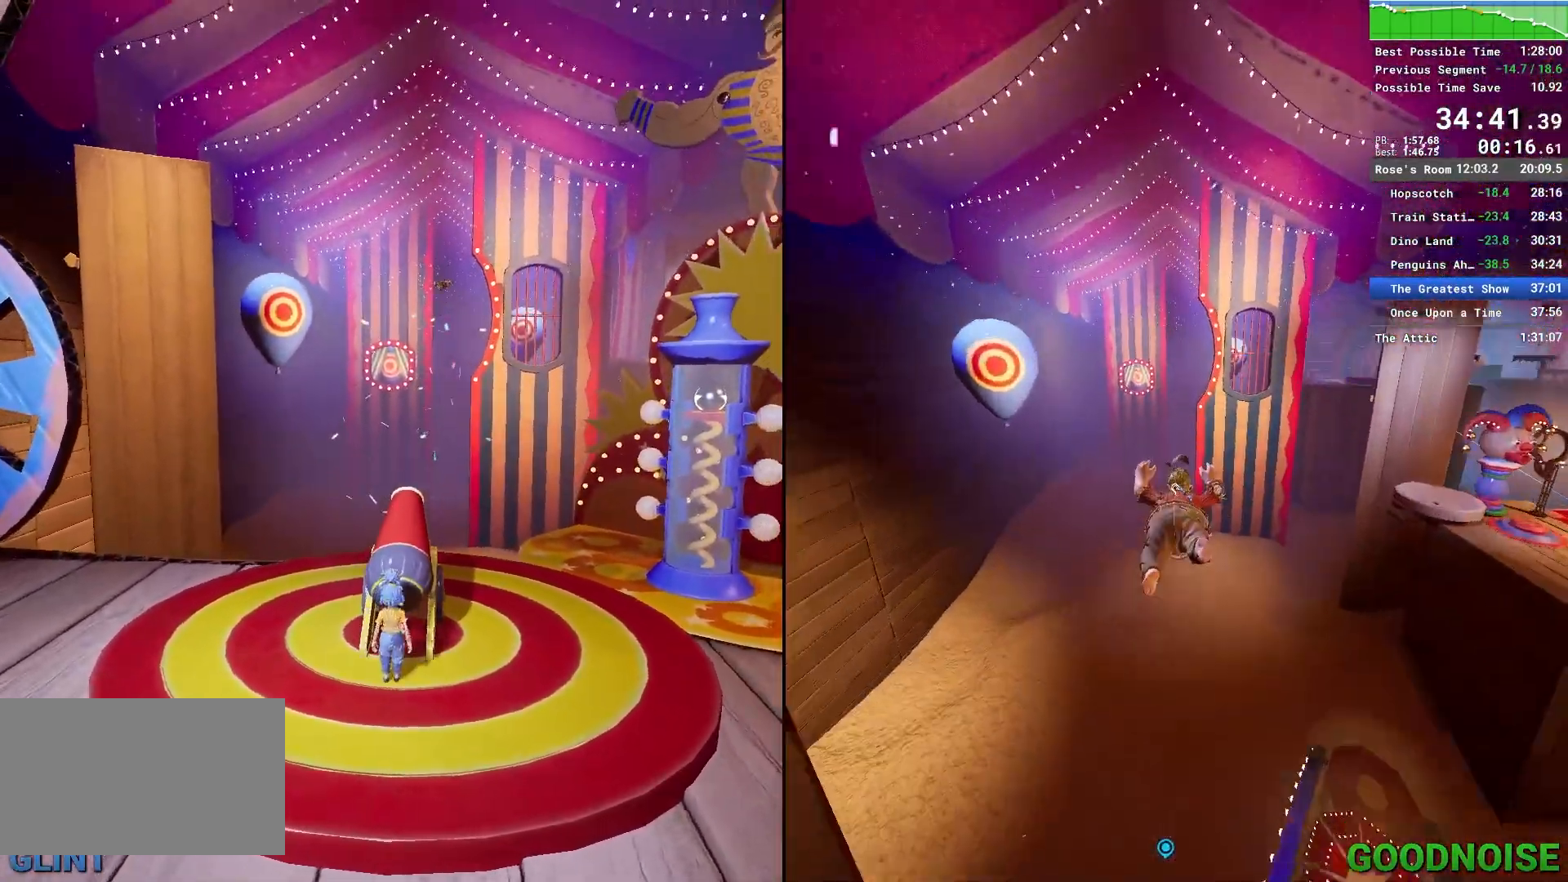
{"keys": [], "mouse": [], "events": [[200, "e", "down"], [300, "e", "up"], [333, "e", "down"], [433, "e", "up"]]}
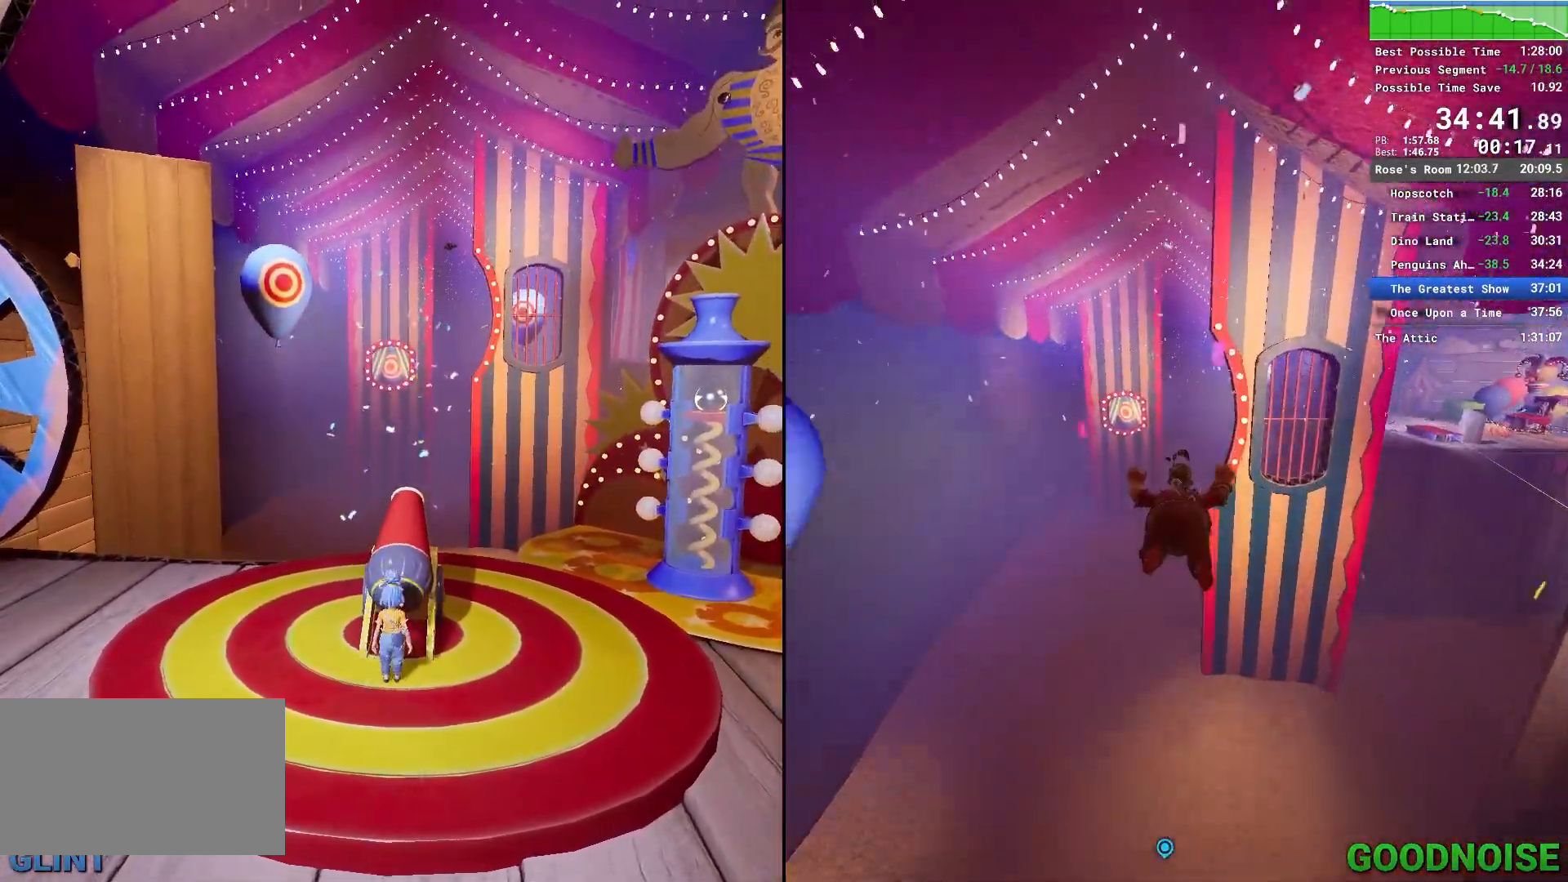
{"keys": [], "mouse": [], "events": [[17, "e", "down"], [117, "e", "up"], [183, "e", "down"], [267, "e", "up"]]}
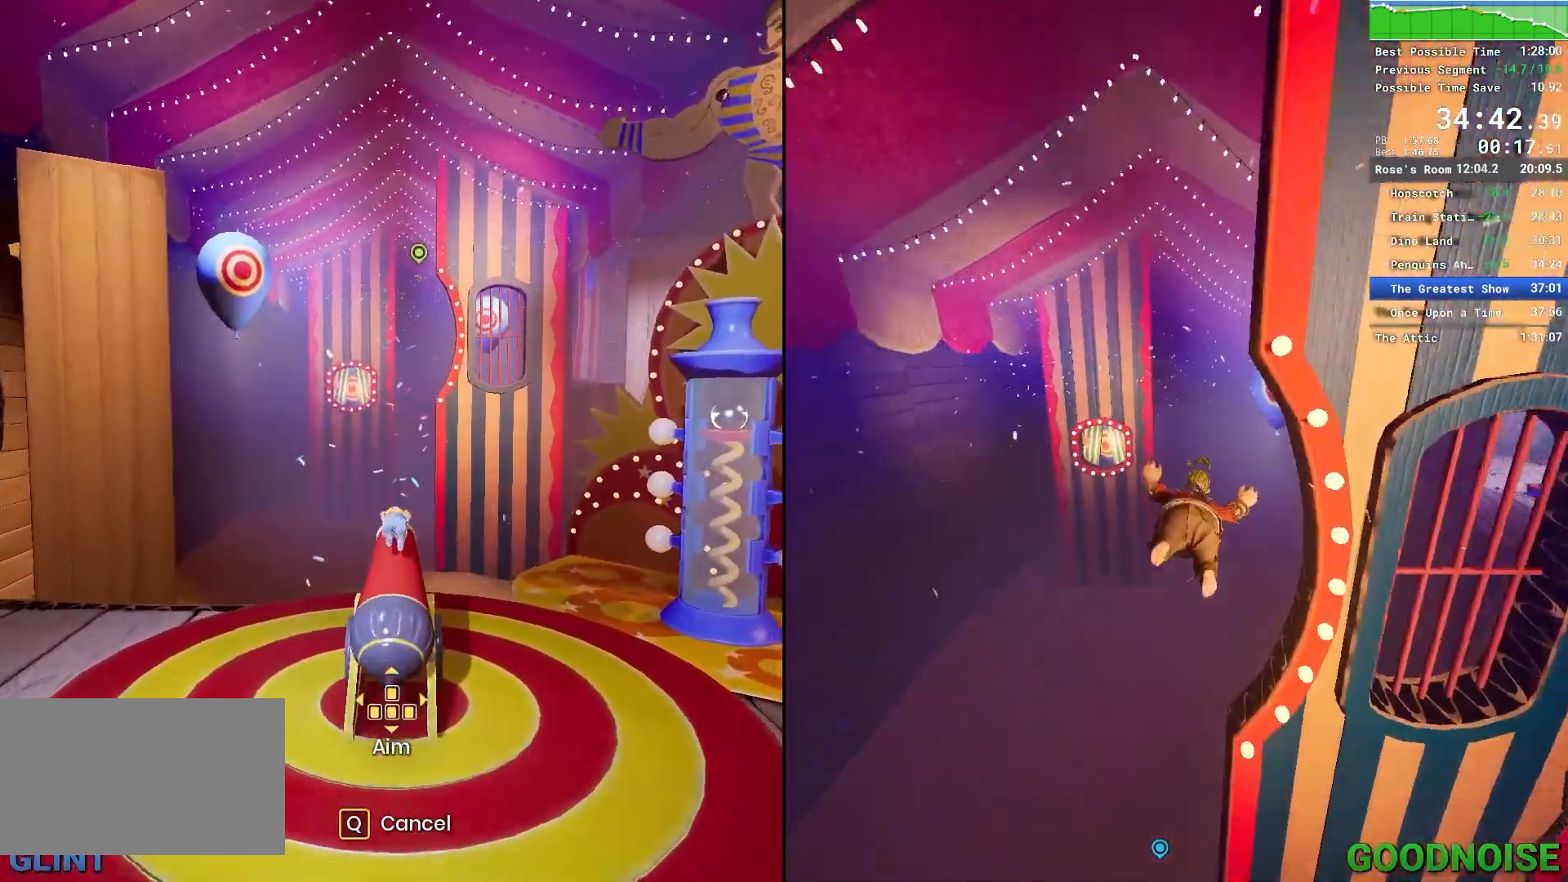
{"keys": [], "mouse": [], "events": []}
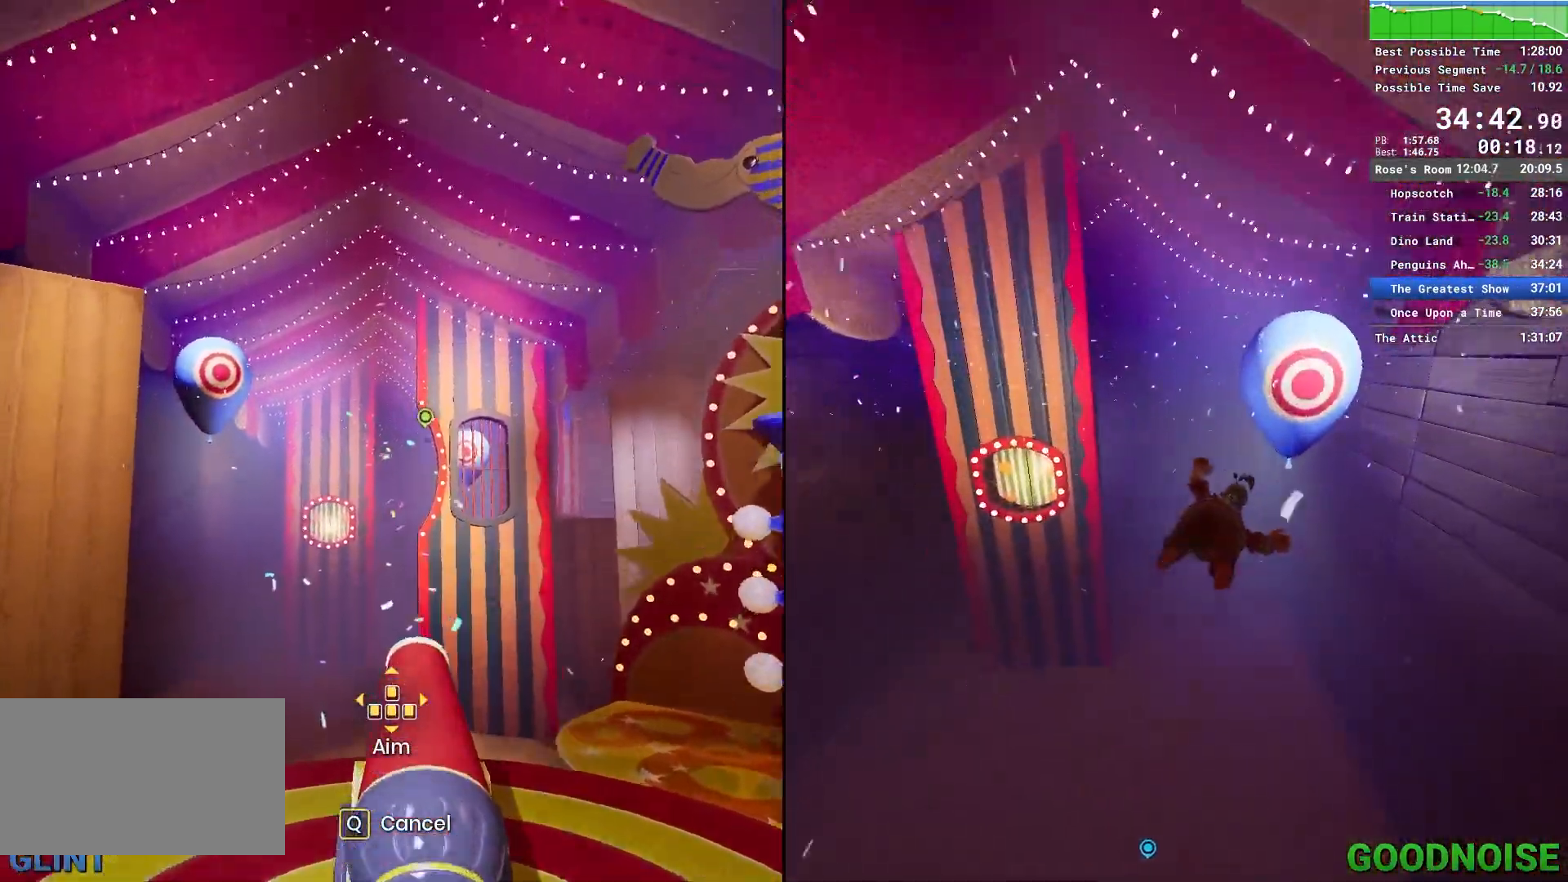
{"keys": ["a"], "mouse": [], "events": [[300, "a", "down"]]}
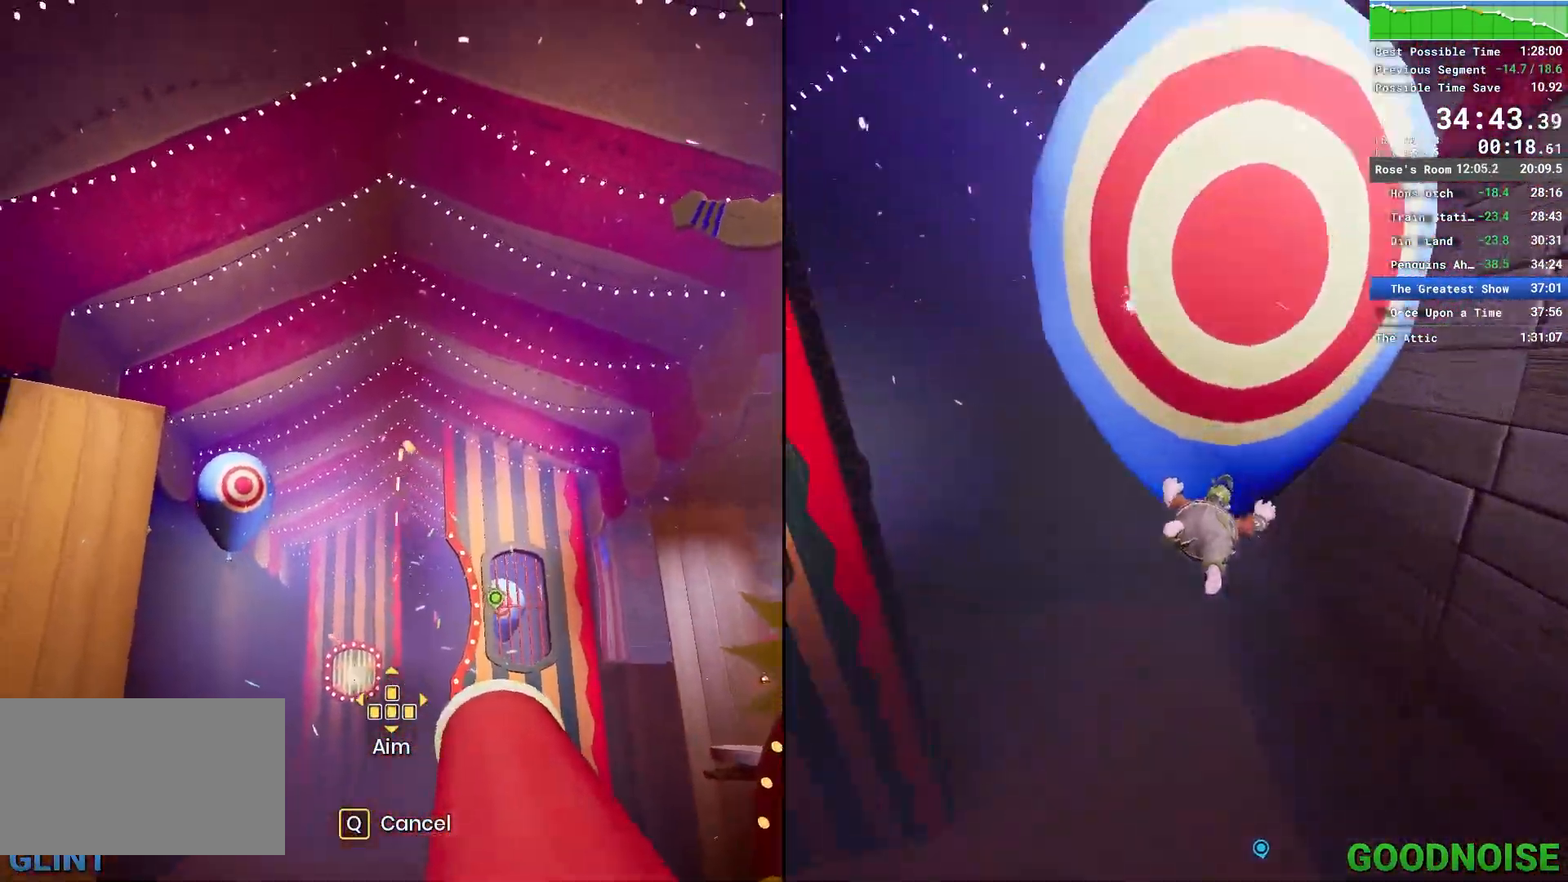
{"keys": [], "mouse": [], "events": [[67, "a", "up"], [317, "s", "down"], [400, "s", "up"]]}
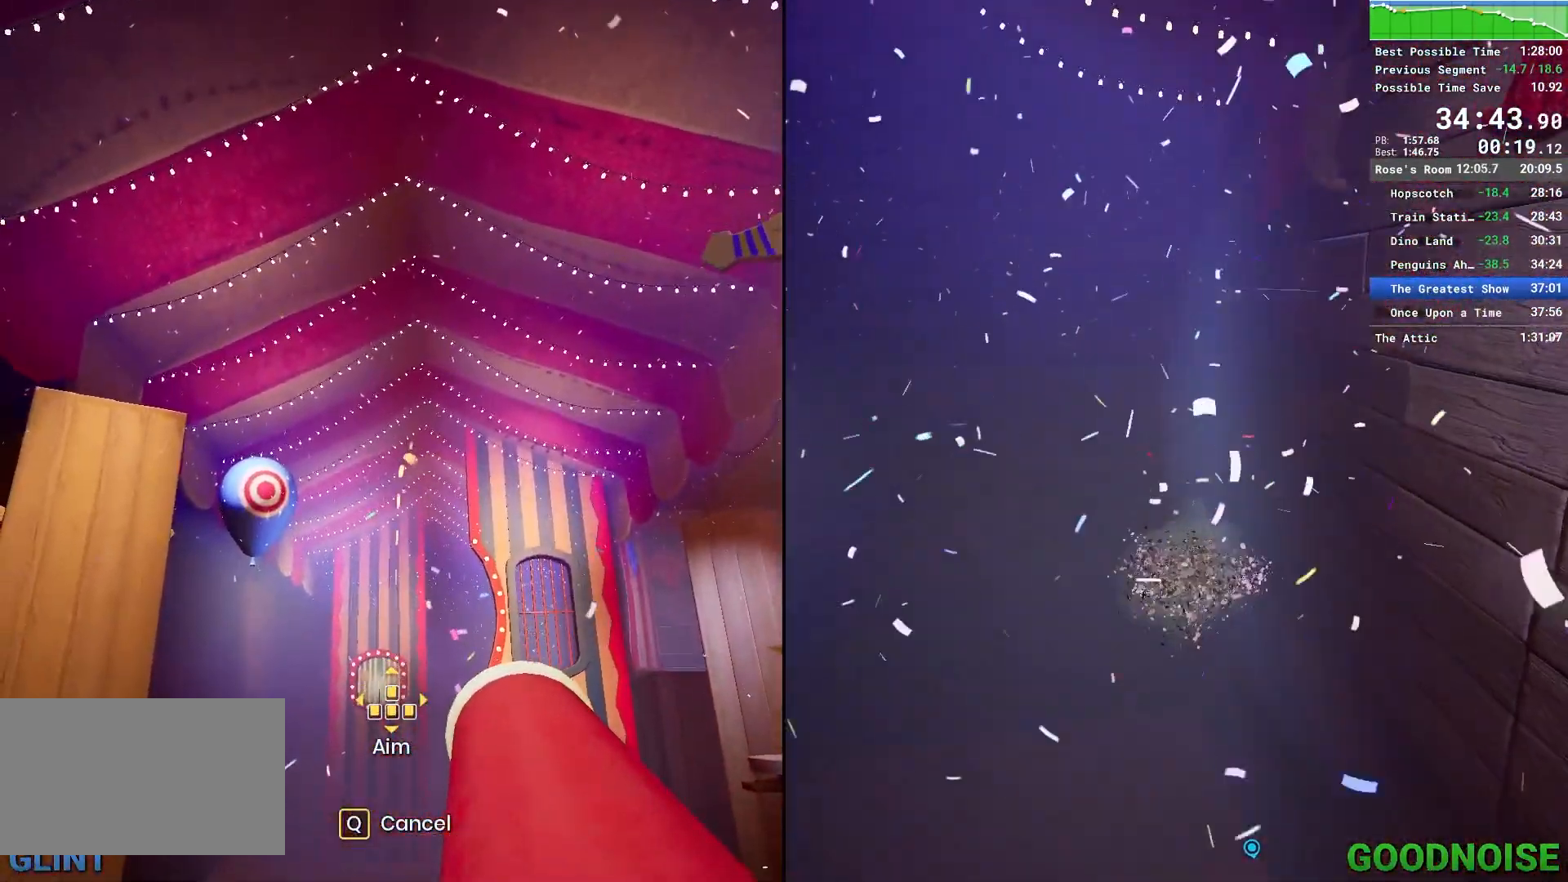
{"keys": [], "mouse": [], "events": [[133, "a", "down"], [183, "a", "up"]]}
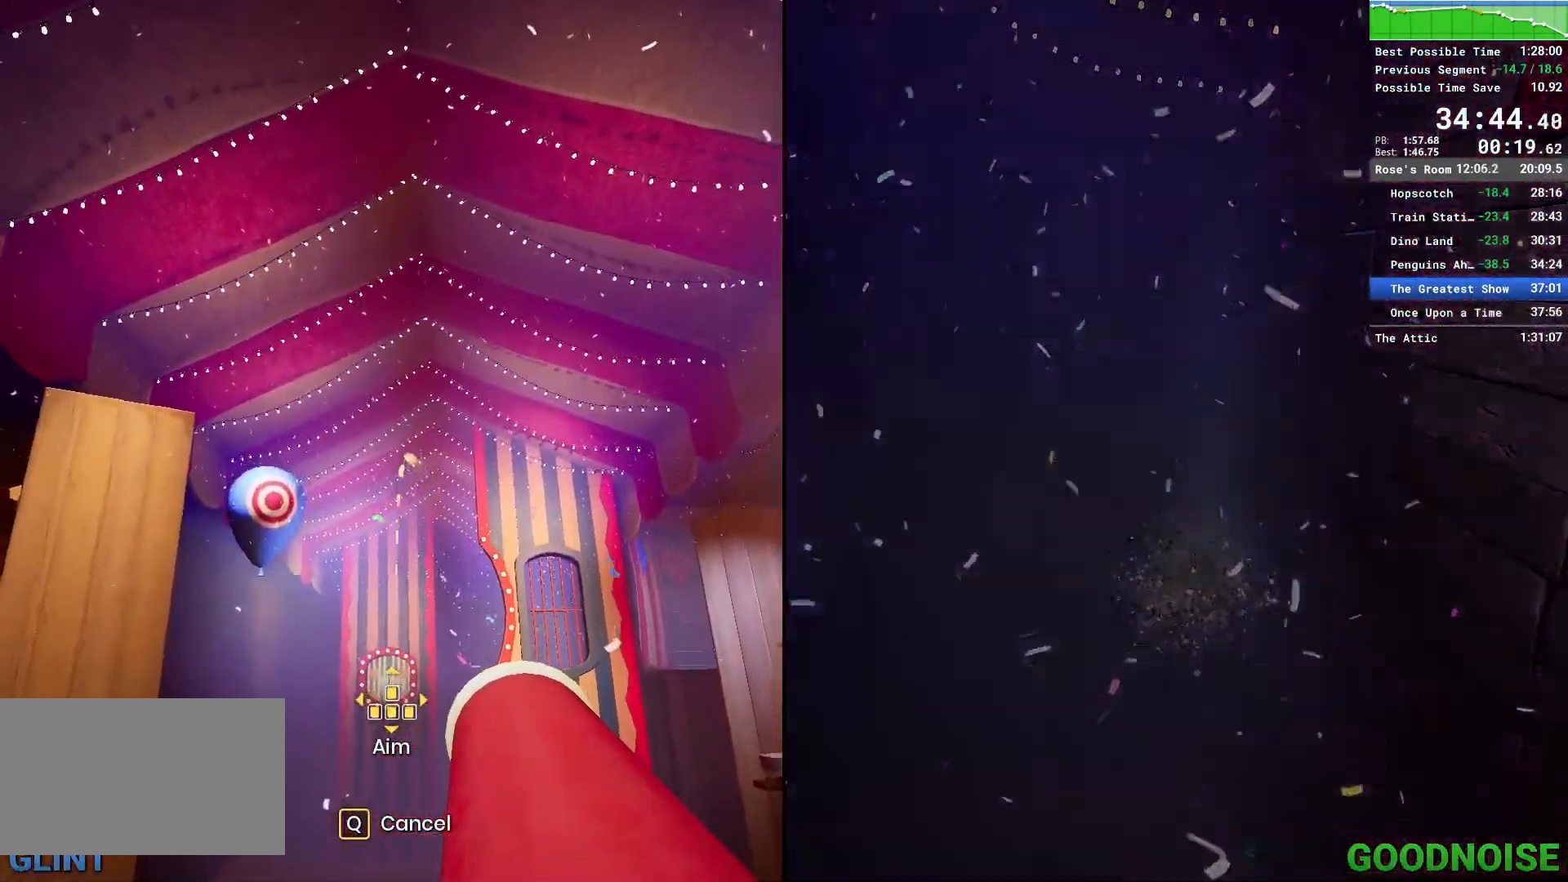
{"keys": [], "mouse": [], "events": [[100, "w", "down"], [150, "w", "up"]]}
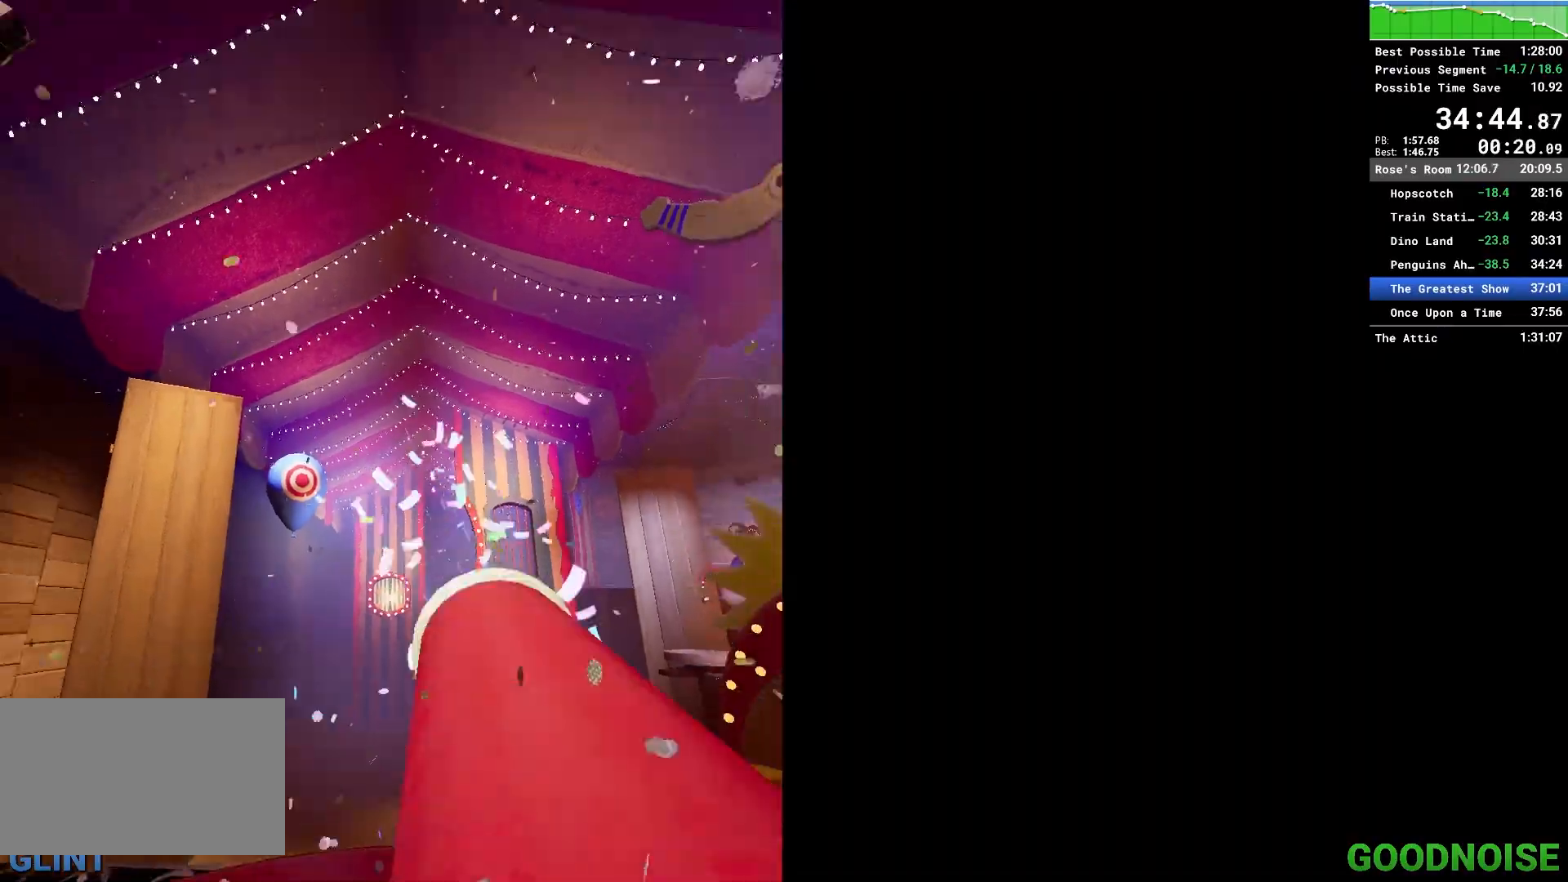
{"keys": [], "mouse": [], "events": []}
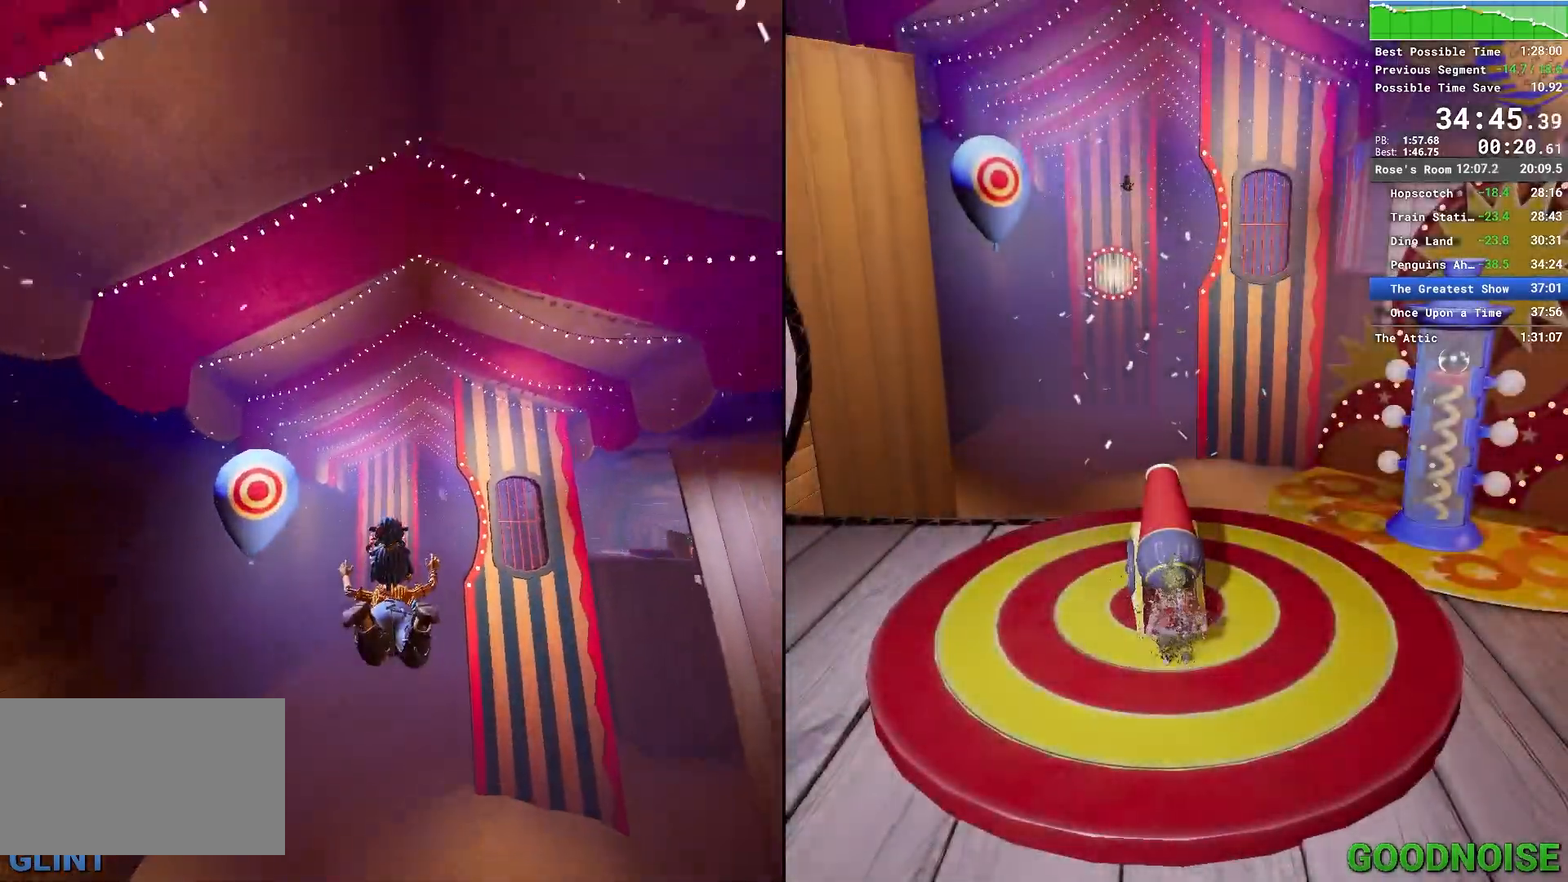
{"keys": [], "mouse": [], "events": []}
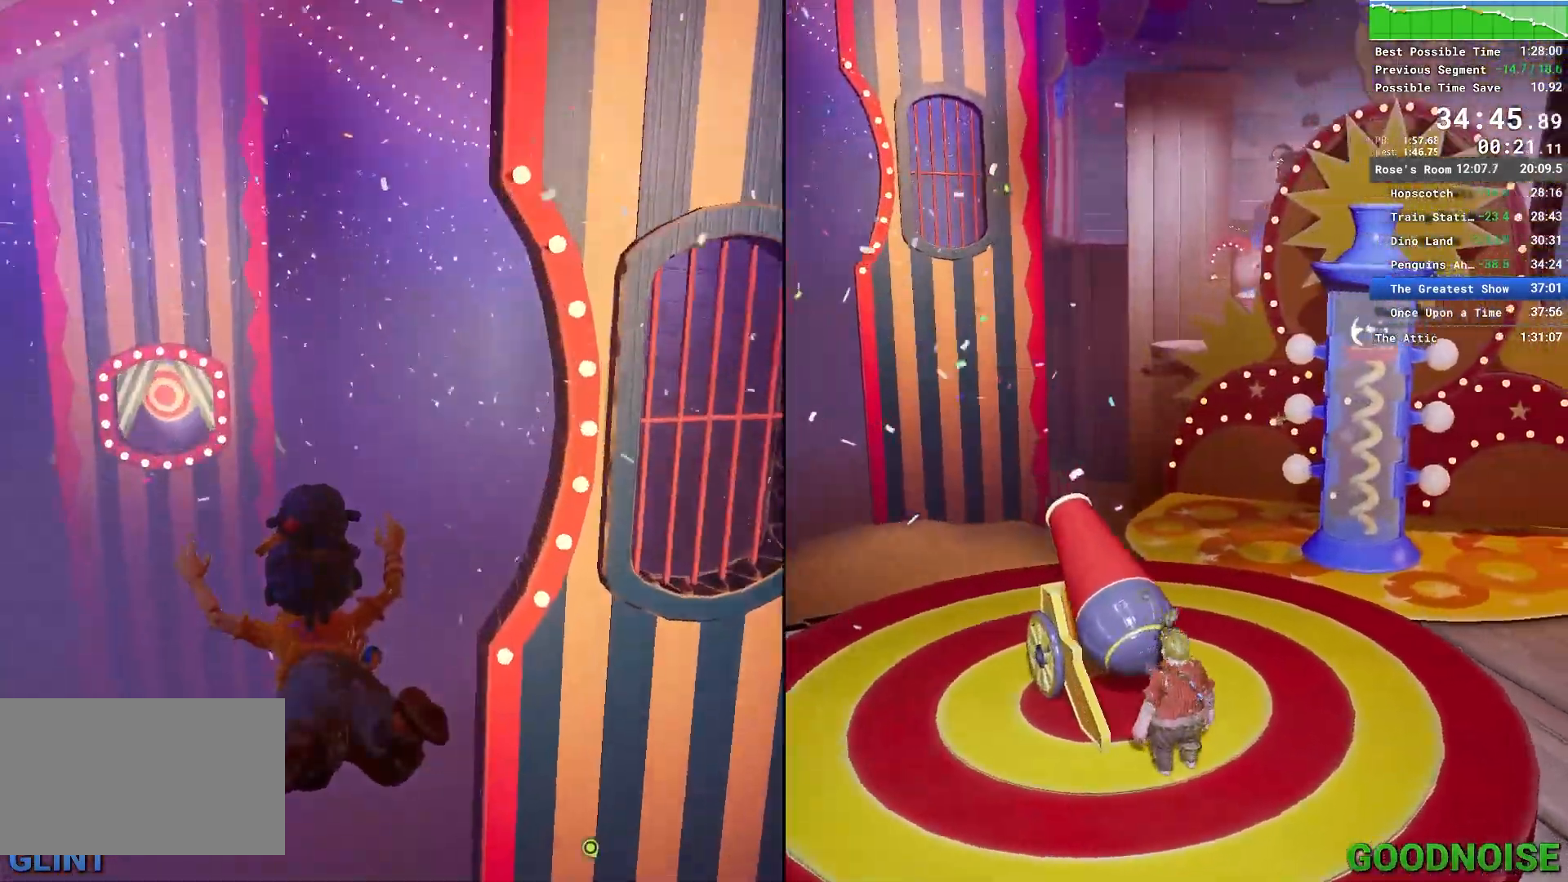
{"keys": [], "mouse": [], "events": []}
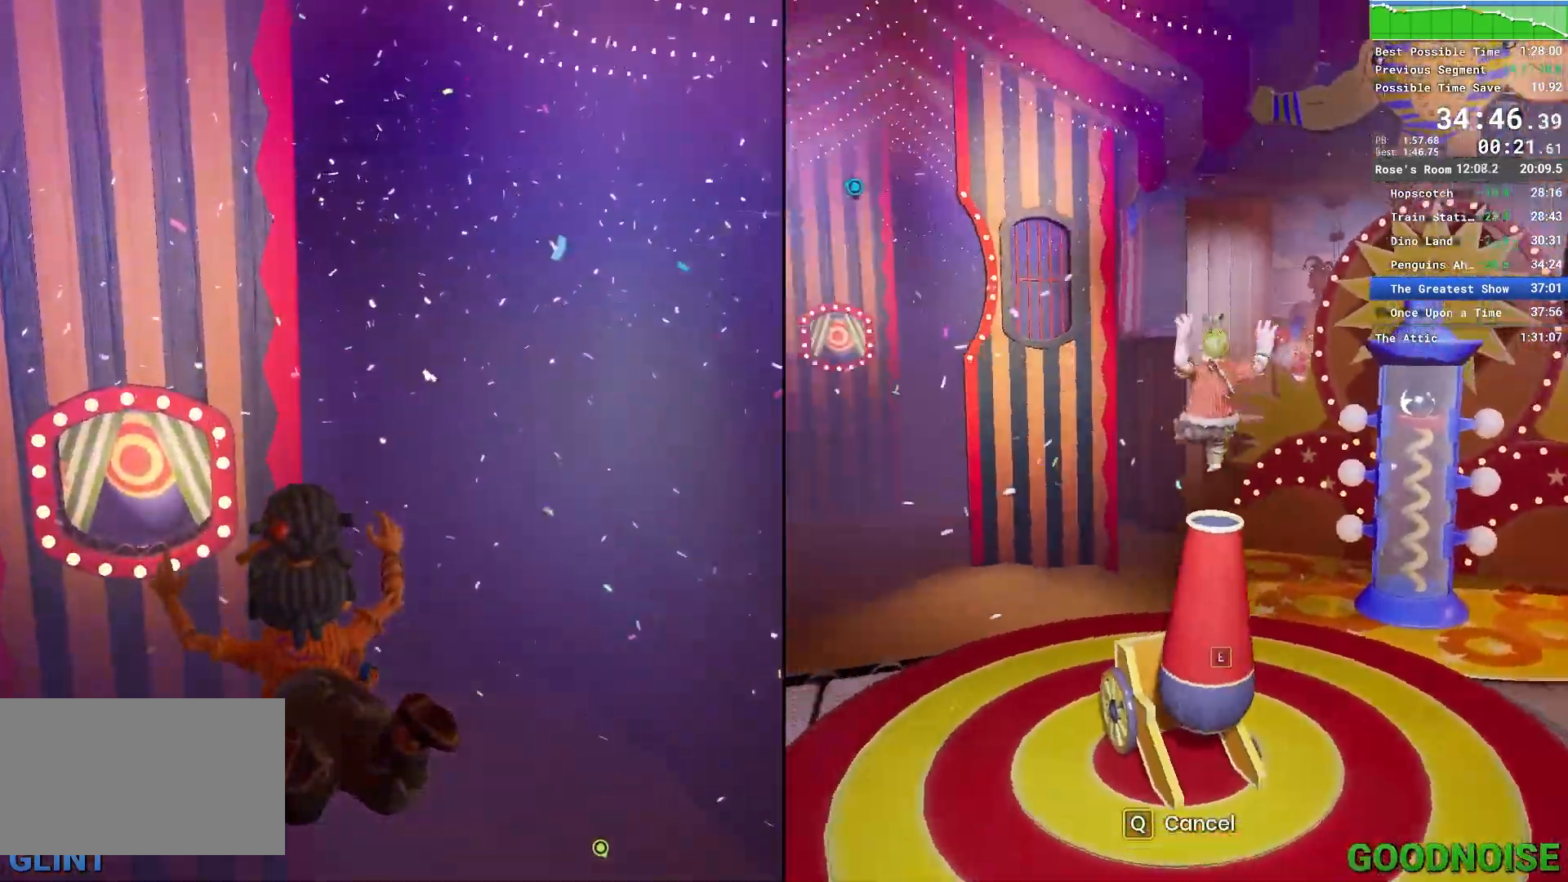
{"keys": [], "mouse": [], "events": []}
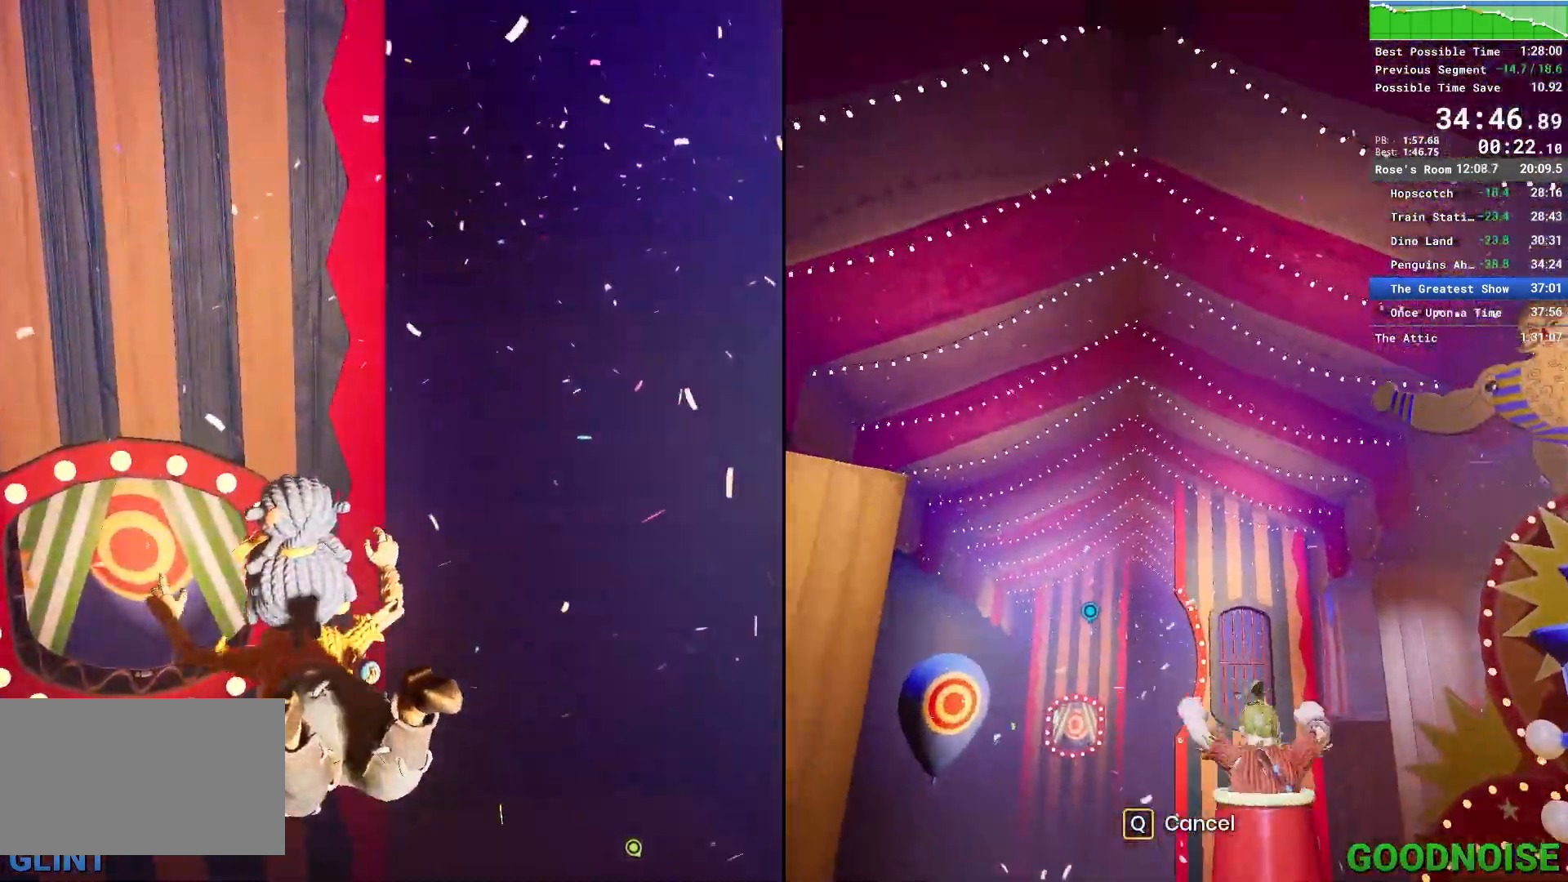
{"keys": ["a"], "mouse": [], "events": [[433, "a", "down"]]}
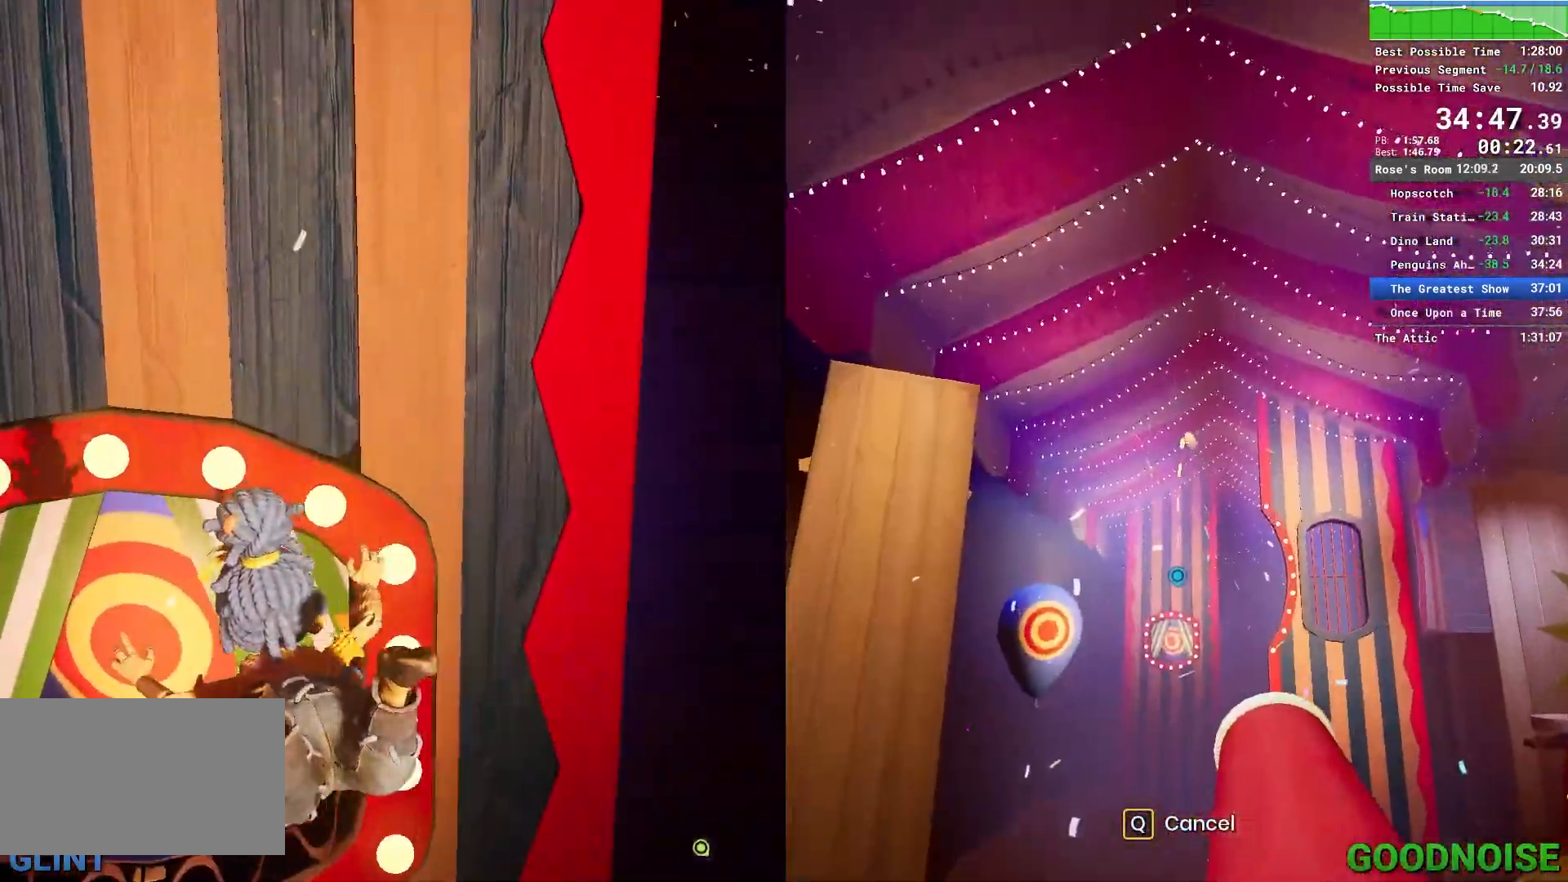
{"keys": ["d"], "mouse": [], "events": [[17, "a", "up"], [433, "d", "down"]]}
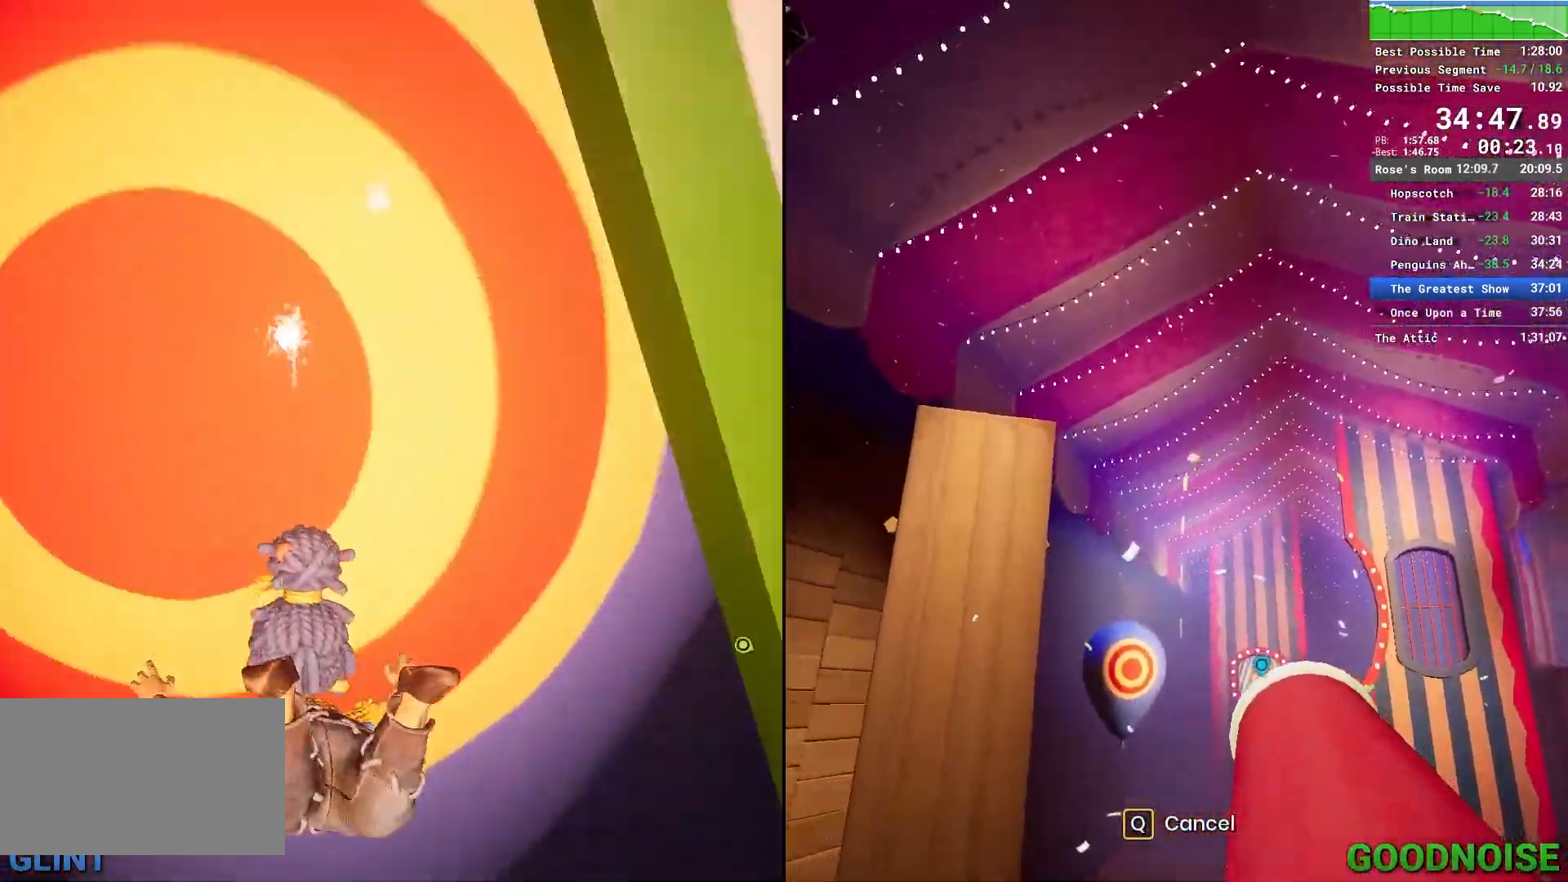
{"keys": ["e"], "mouse": [], "events": [[17, "d", "up"], [350, "e", "down"], [450, "e", "up"], [500, "e", "down"]]}
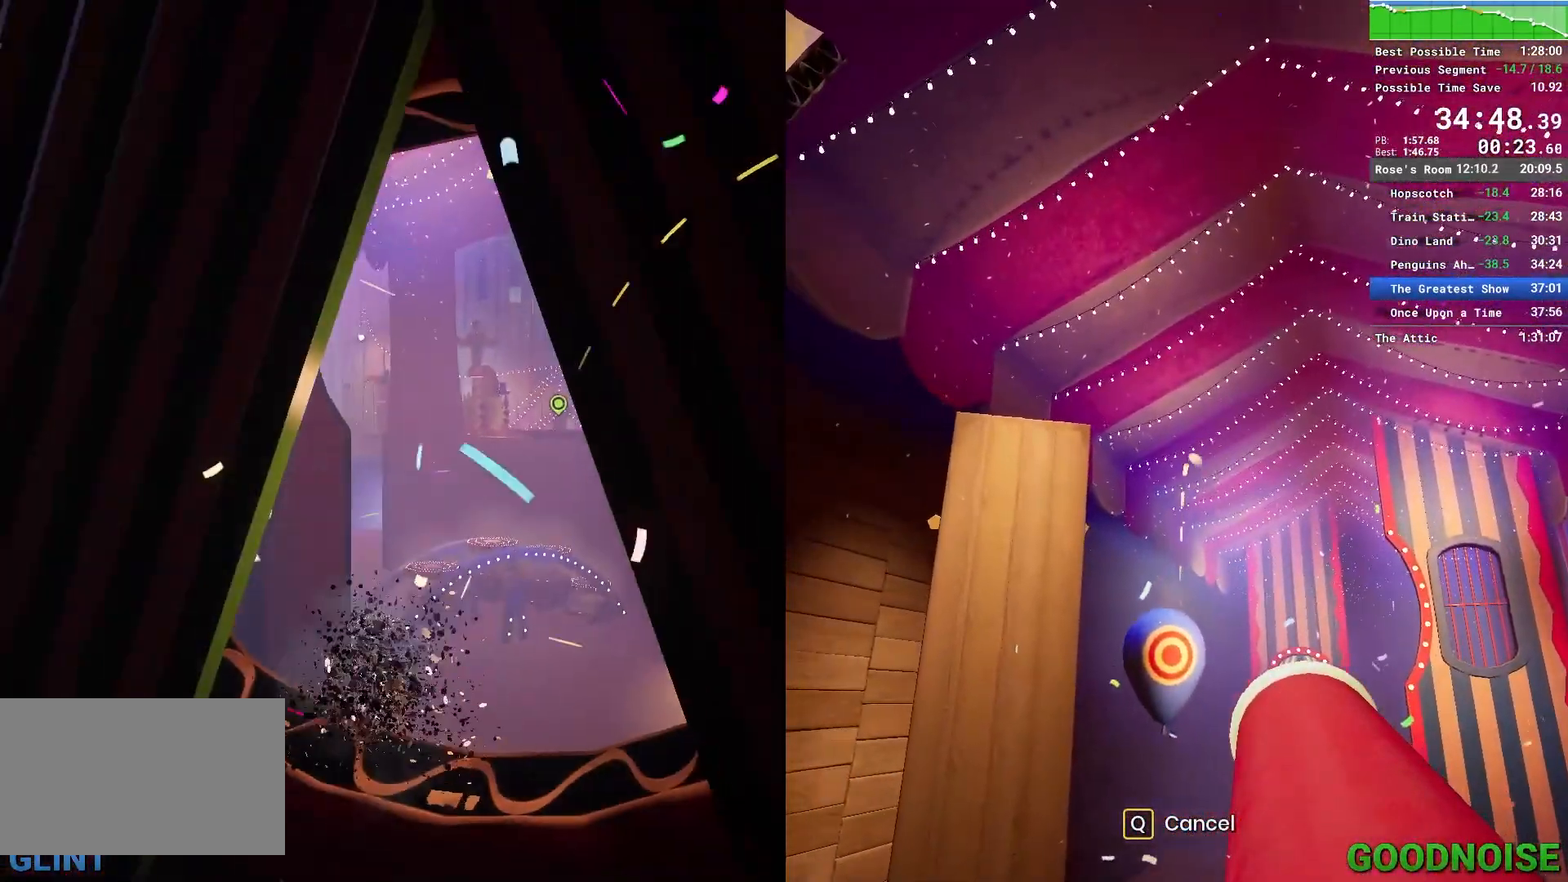
{"keys": ["e"], "mouse": [], "events": [[83, "e", "up"], [150, "e", "down"], [233, "e", "up"], [267, "e", "down"], [367, "e", "up"], [417, "e", "down"]]}
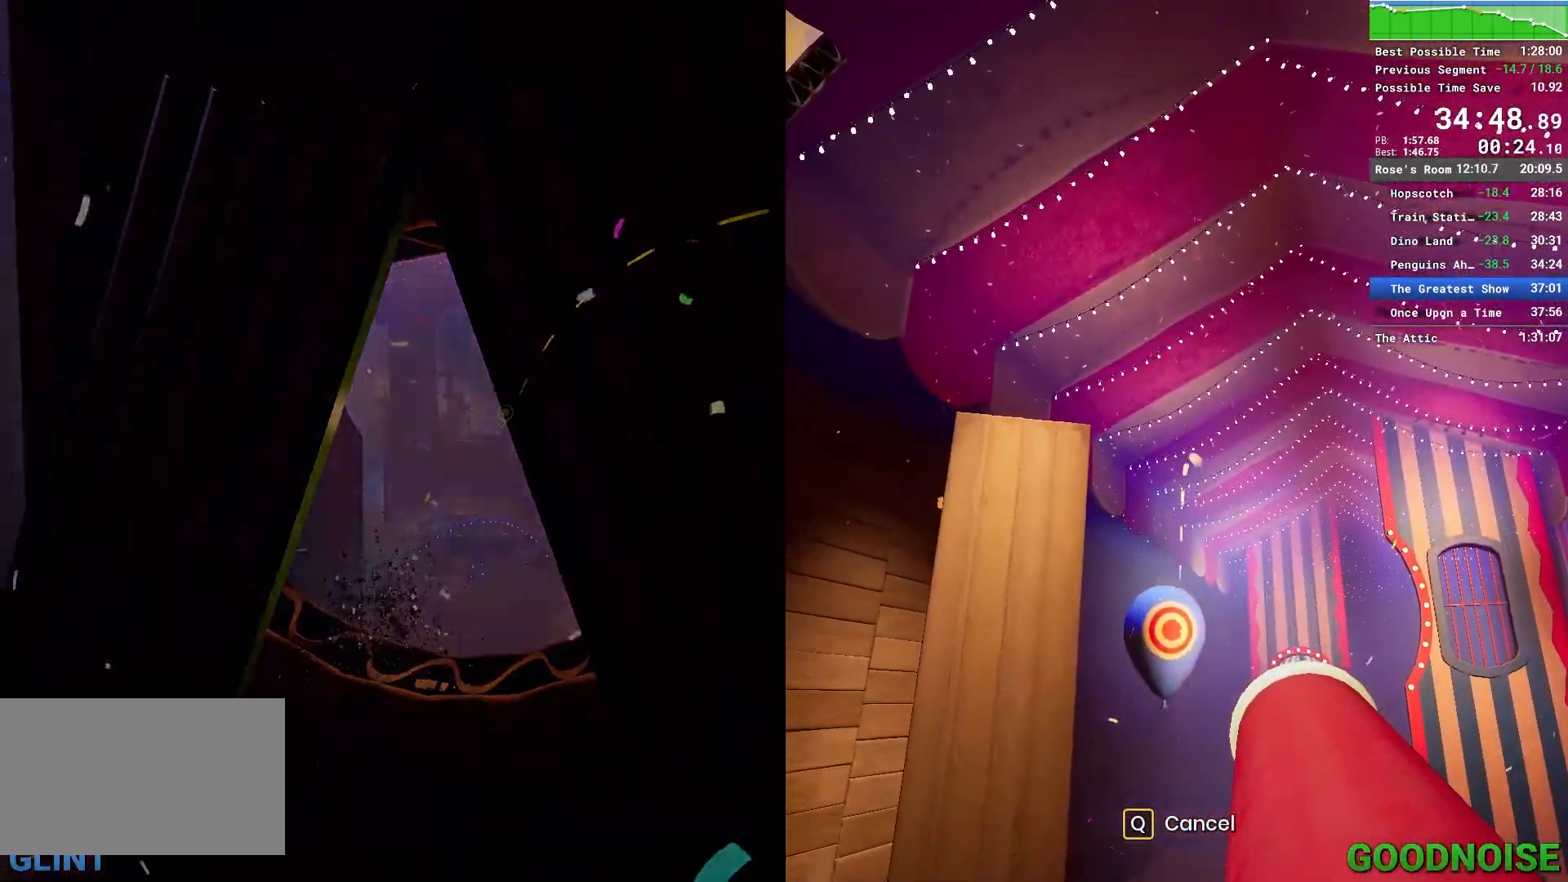
{"keys": ["e"], "mouse": [], "events": [[17, "e", "up"], [50, "e", "down"], [150, "e", "up"], [200, "e", "down"], [283, "e", "up"], [333, "e", "down"], [433, "e", "up"], [467, "e", "down"]]}
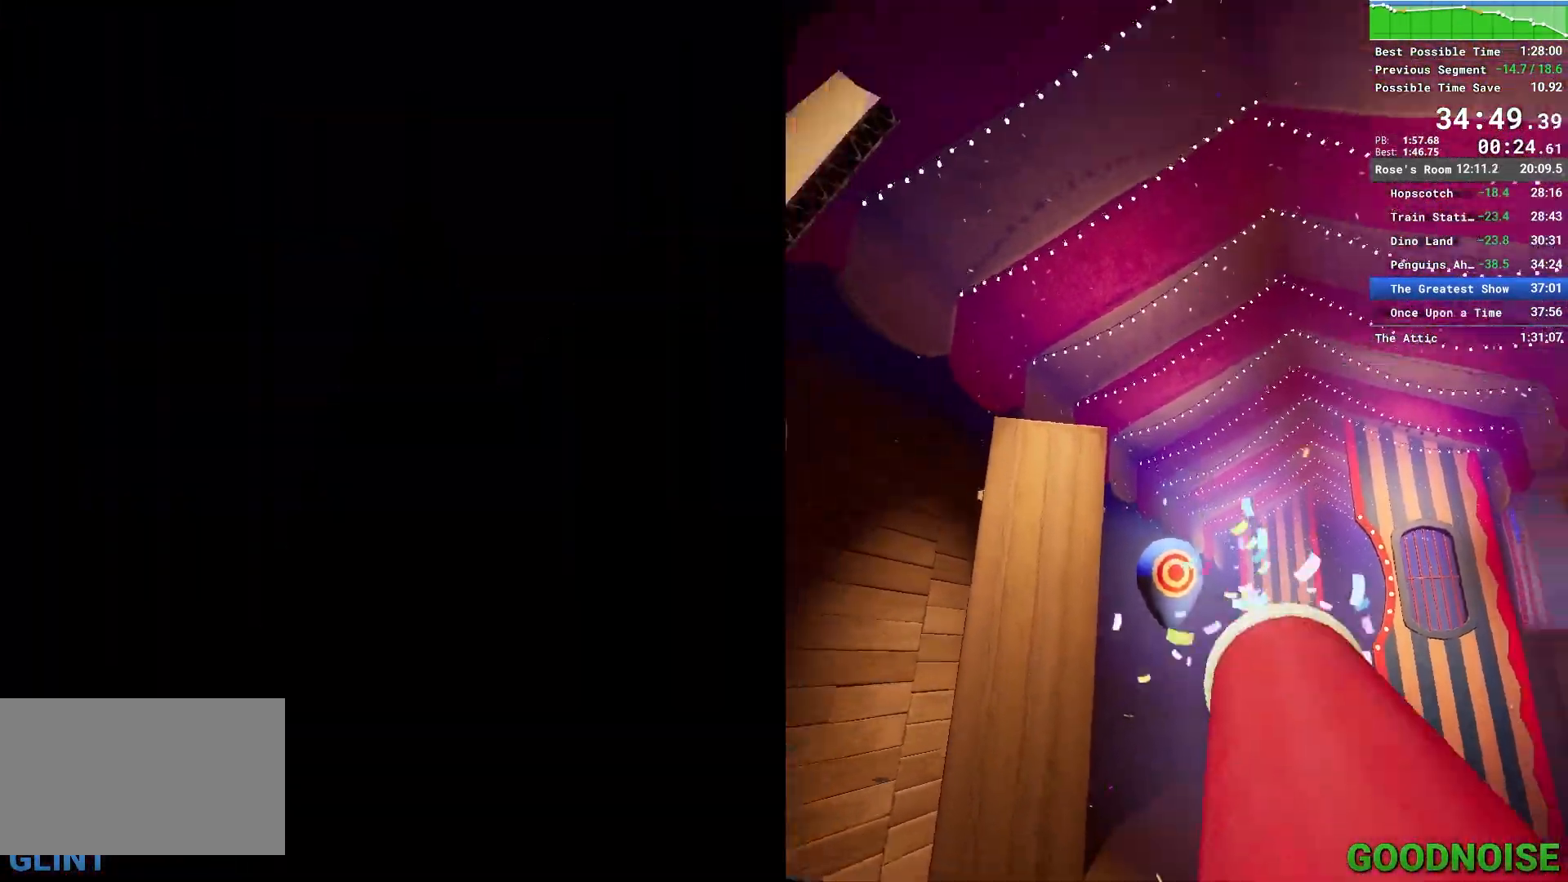
{"keys": [], "mouse": [], "events": [[67, "e", "up"], [117, "e", "down"], [217, "e", "up"], [267, "e", "down"], [350, "e", "up"], [400, "e", "down"], [483, "e", "up"]]}
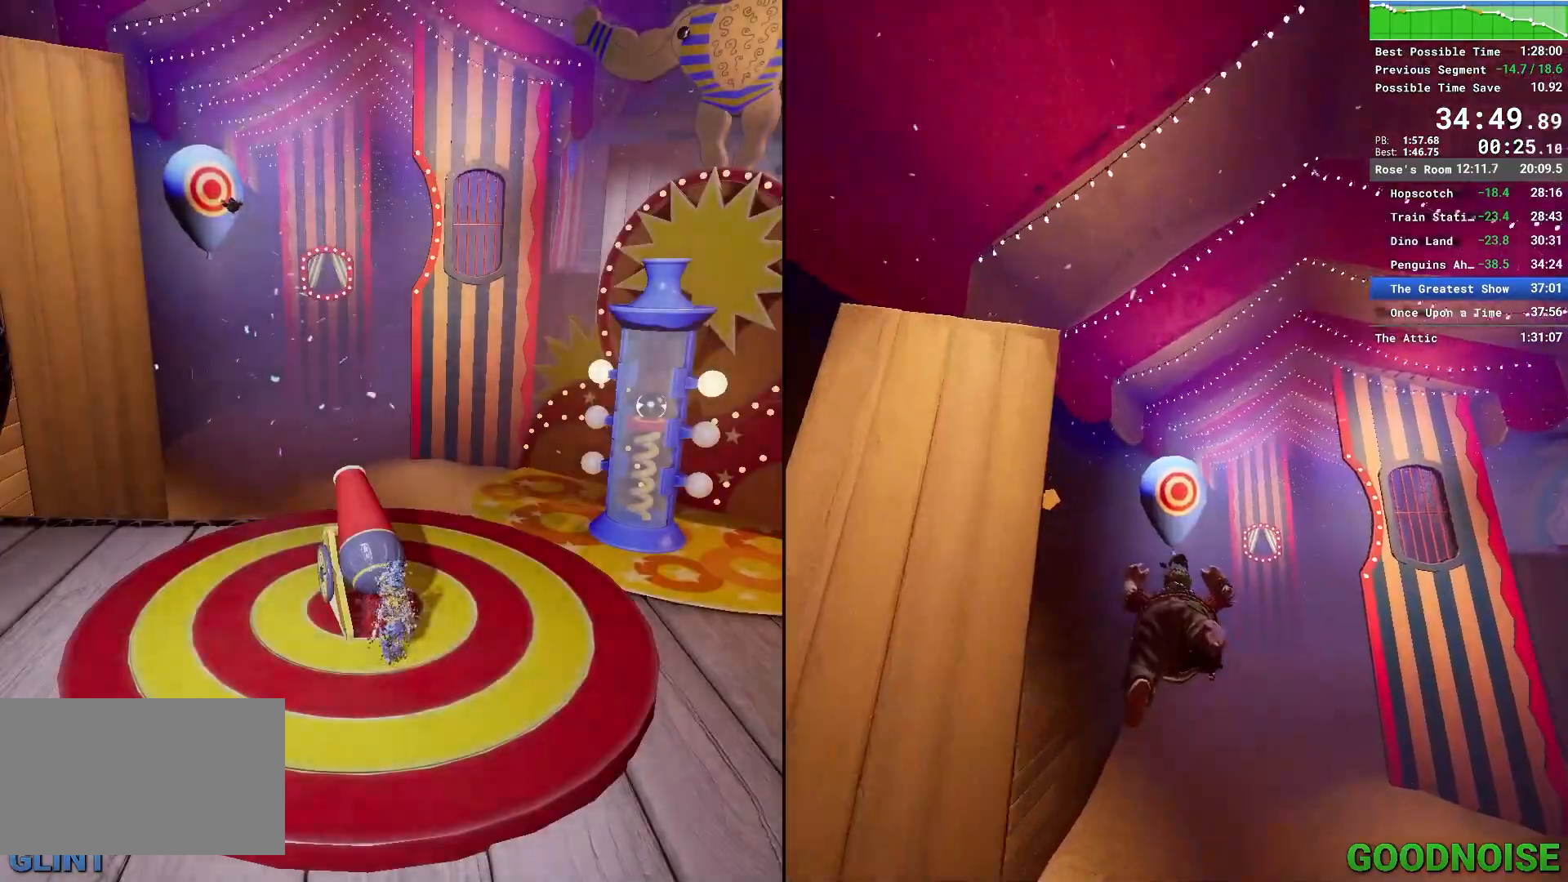
{"keys": [], "mouse": [], "events": []}
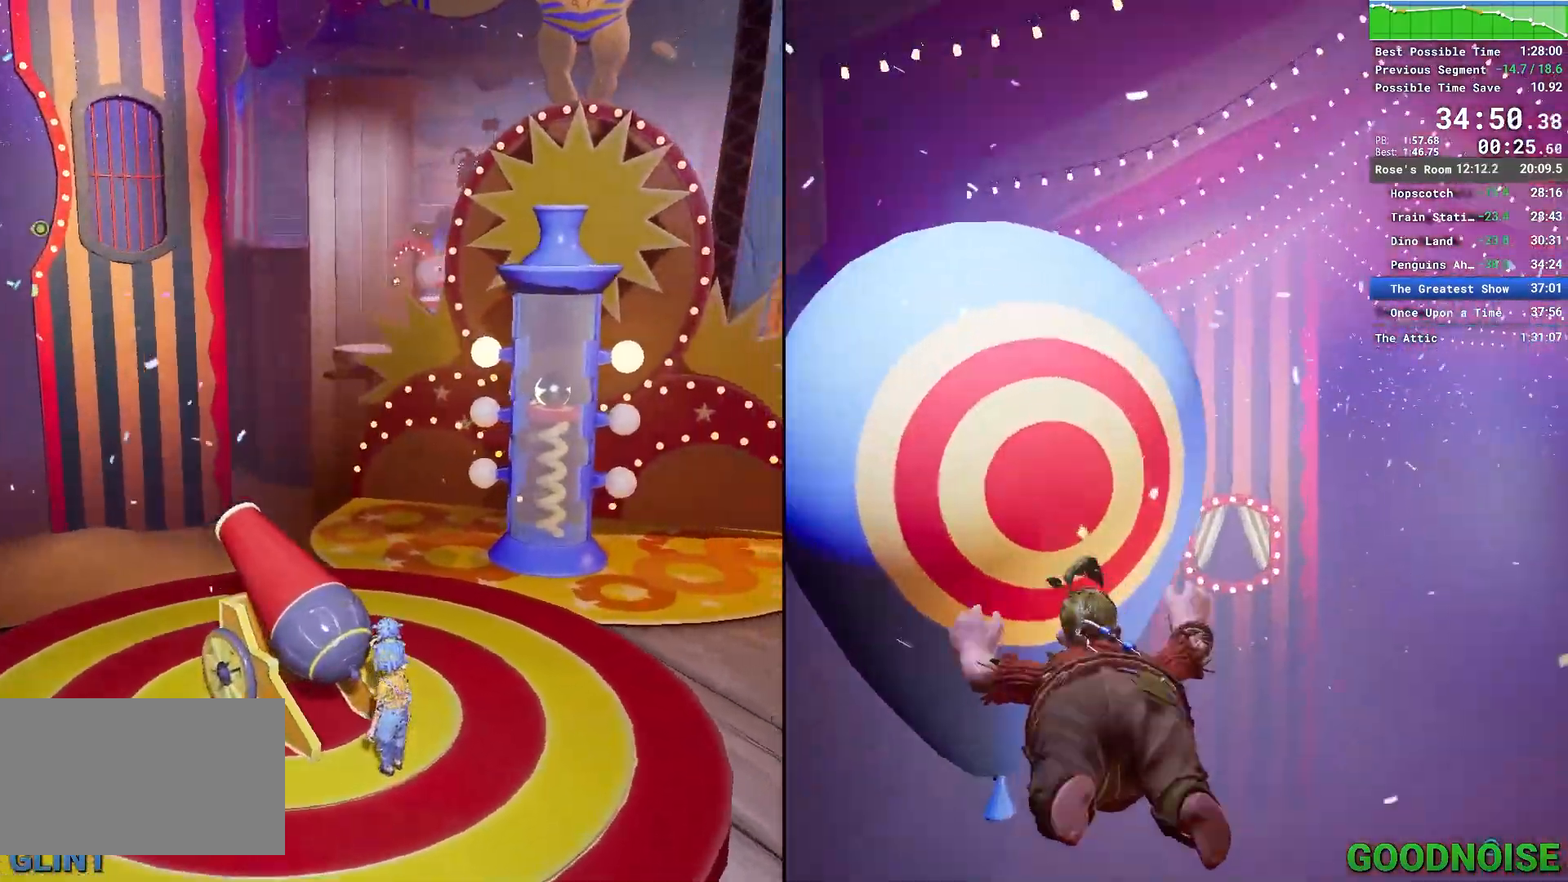
{"keys": [], "mouse": [], "events": []}
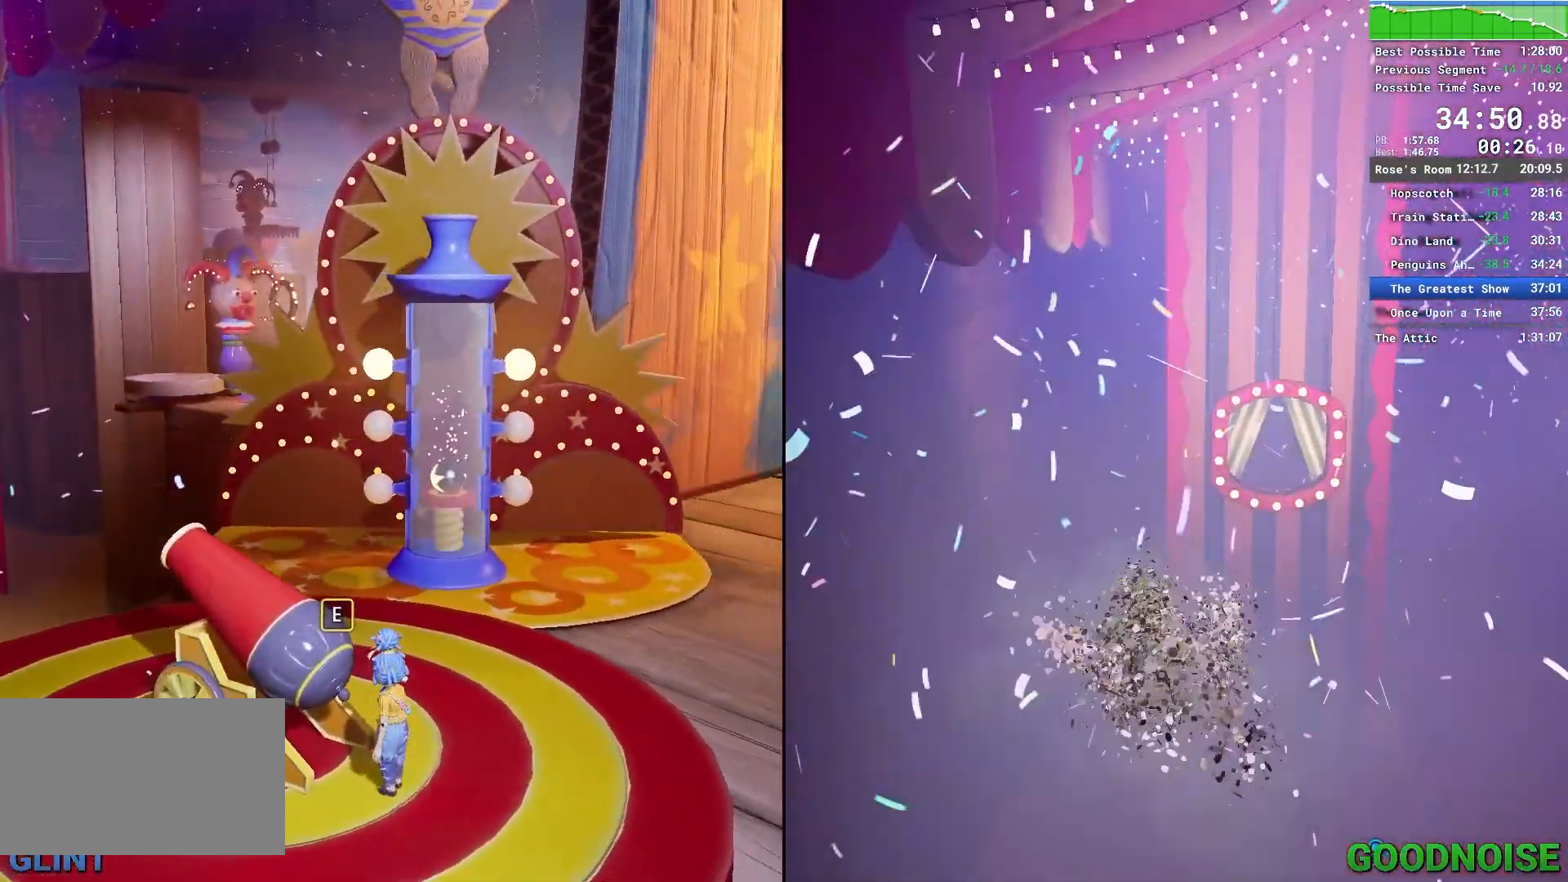
{"keys": [], "mouse": [], "events": []}
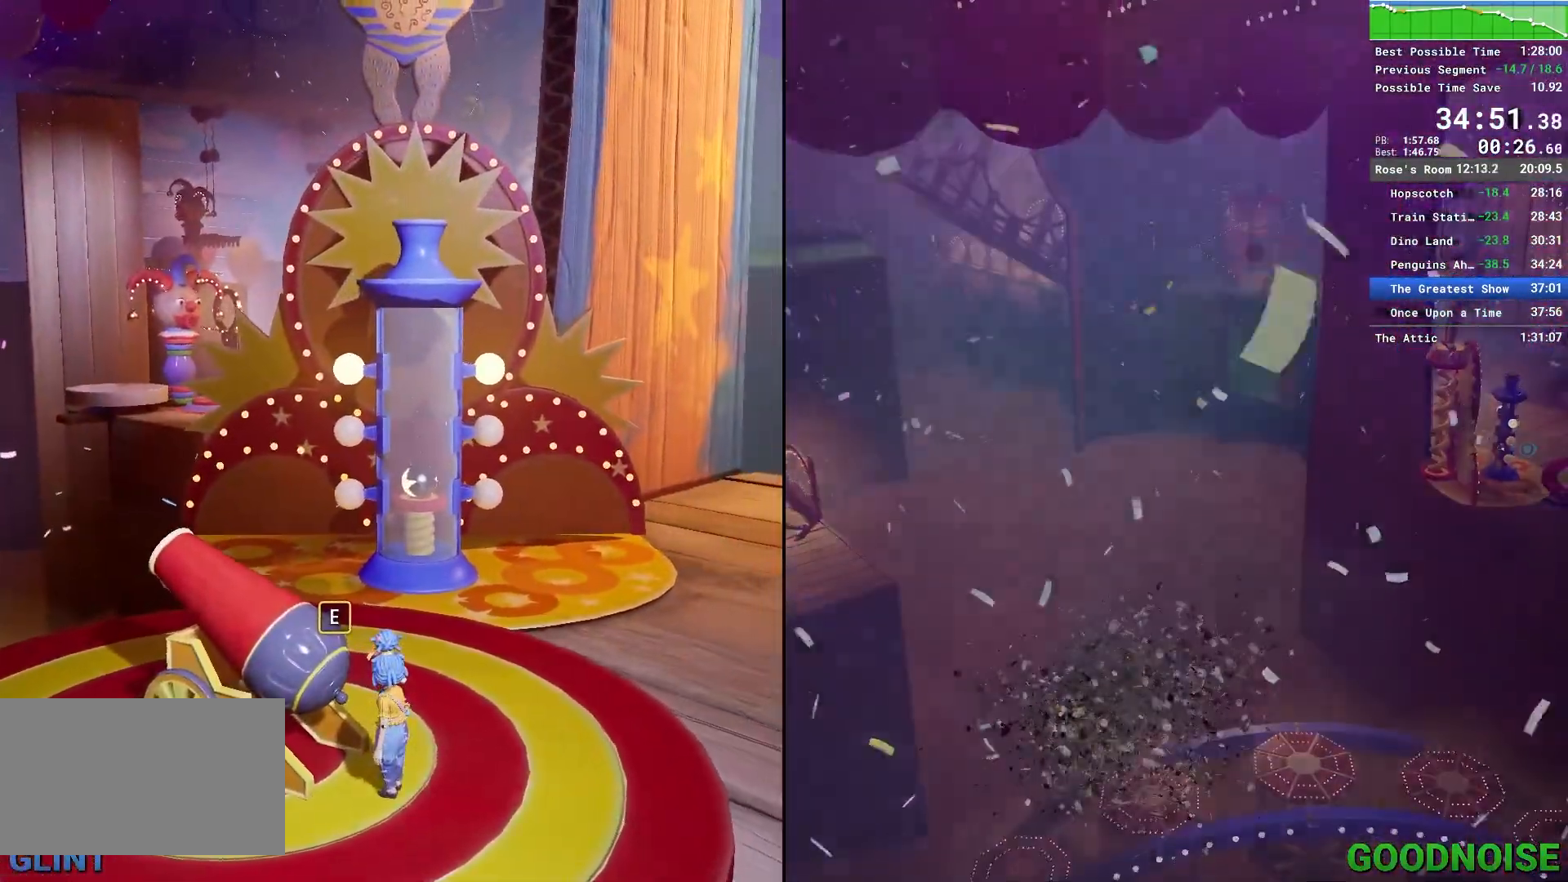
{"keys": [], "mouse": [], "events": [[367, "e", "down"], [450, "e", "up"]]}
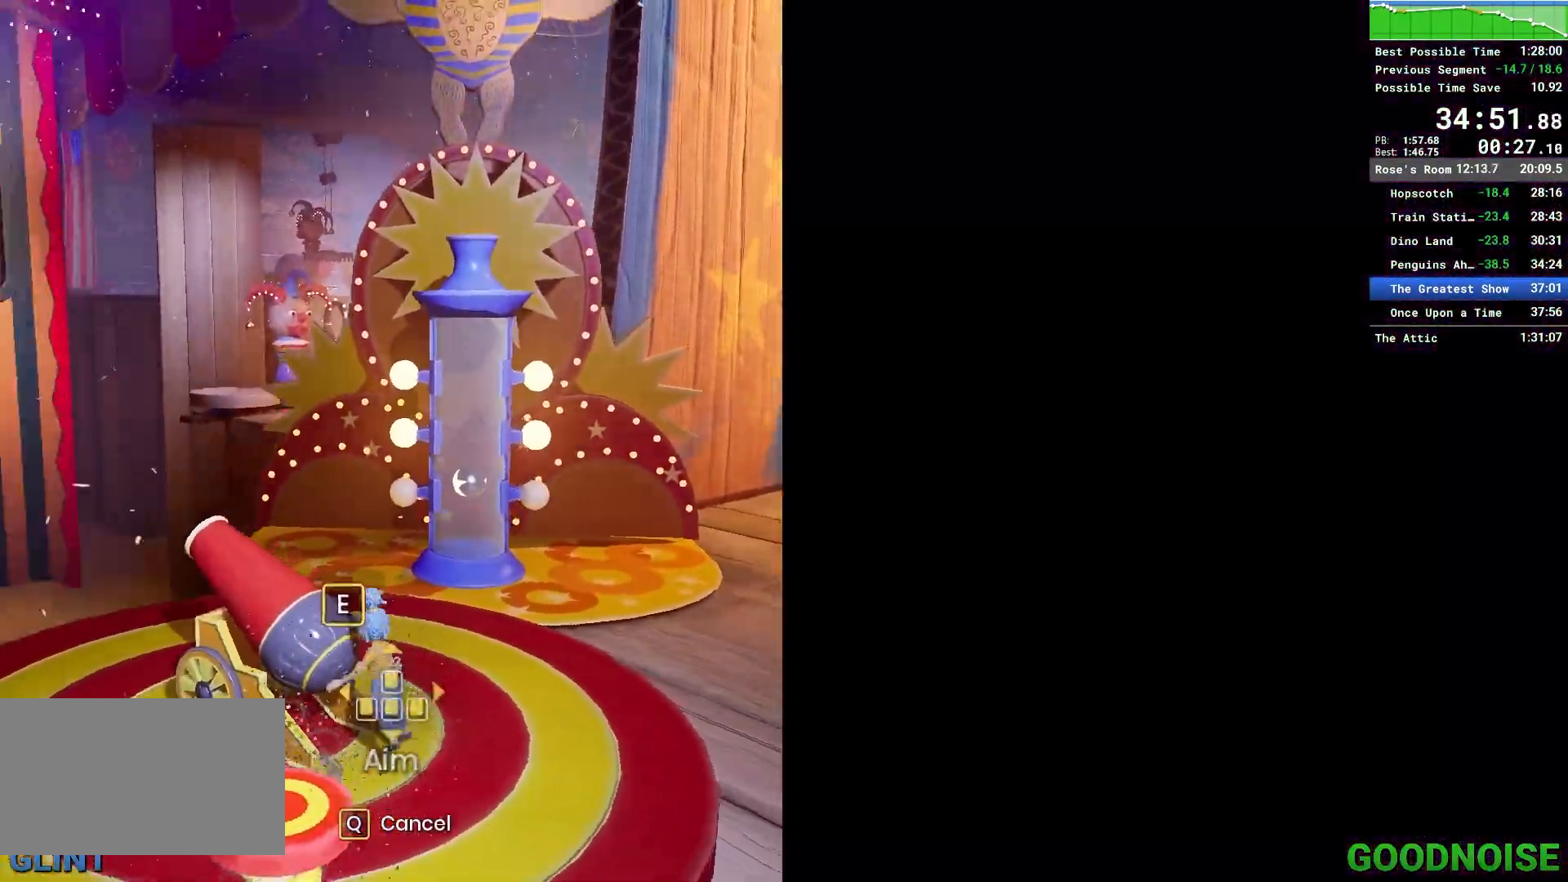
{"keys": [], "mouse": [], "events": [[50, "e", "down"], [150, "e", "up"]]}
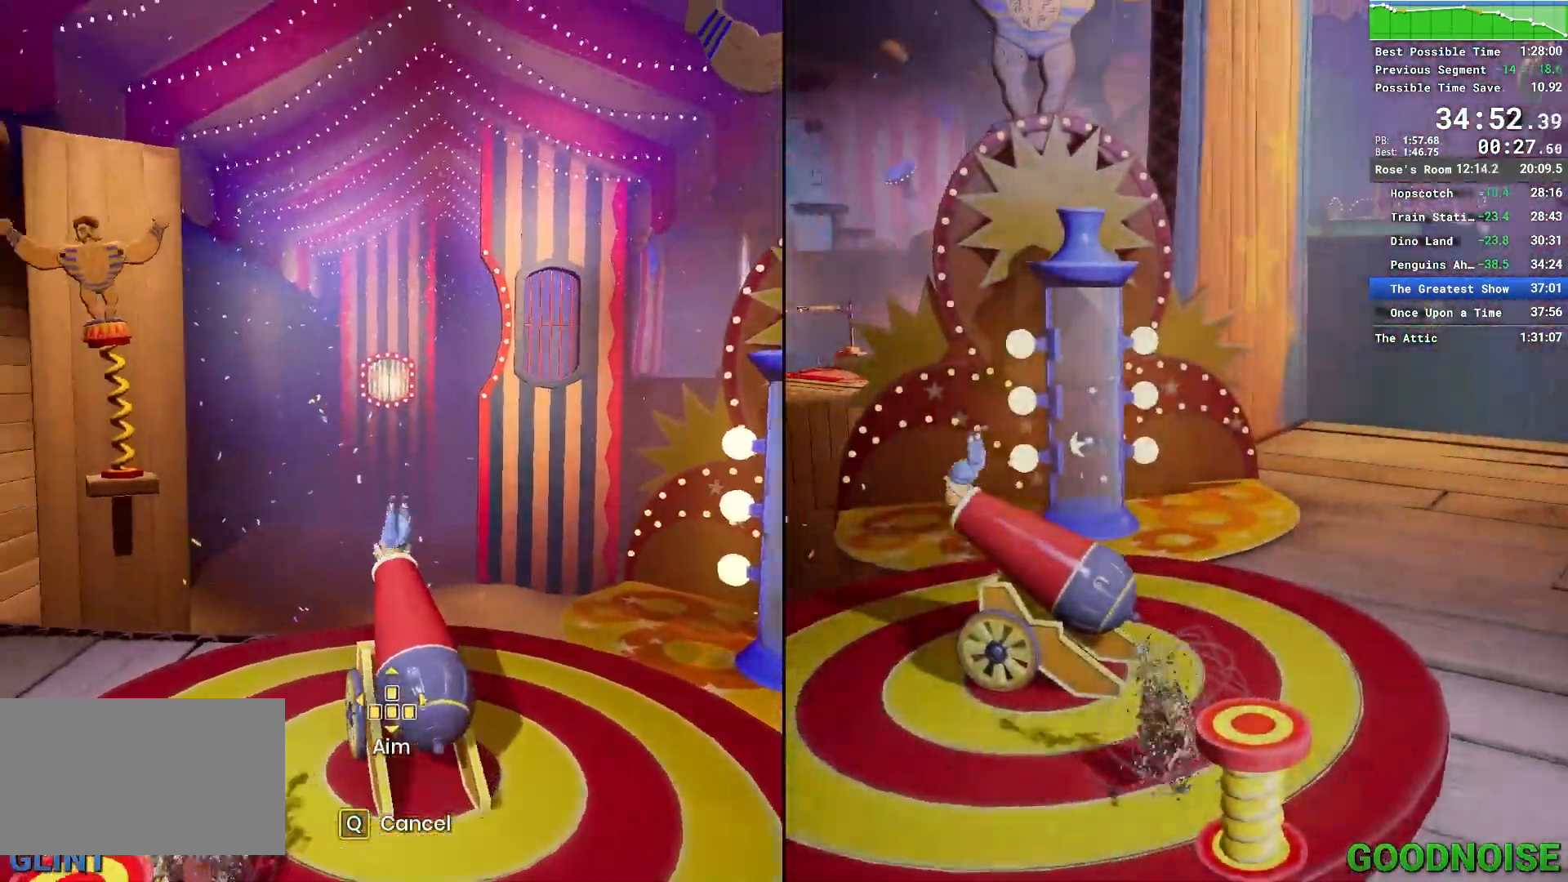
{"keys": [], "mouse": [], "events": []}
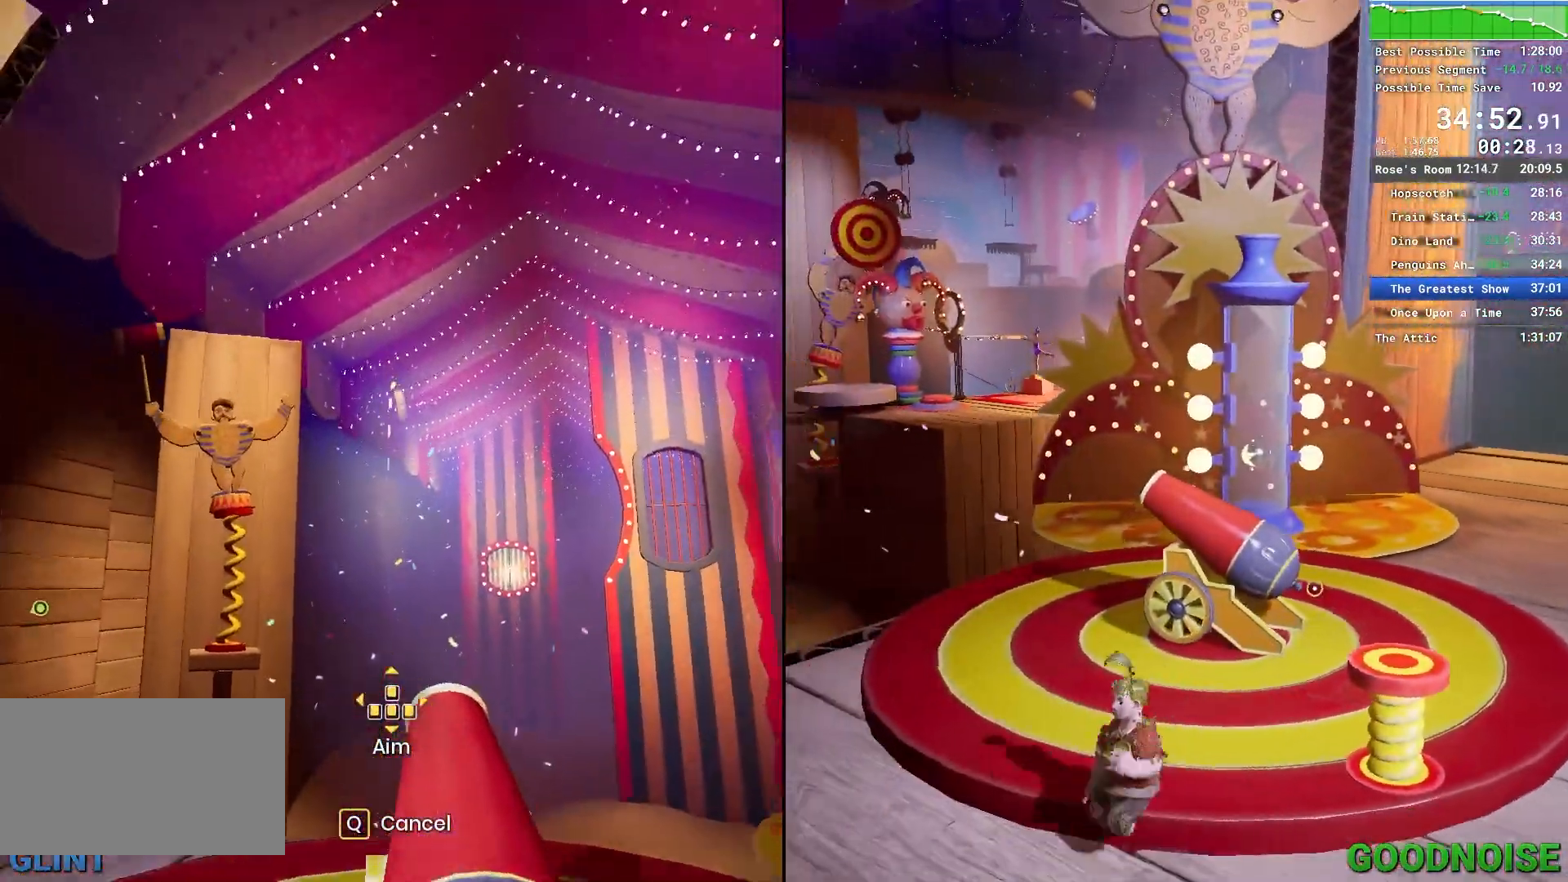
{"keys": [], "mouse": [], "events": []}